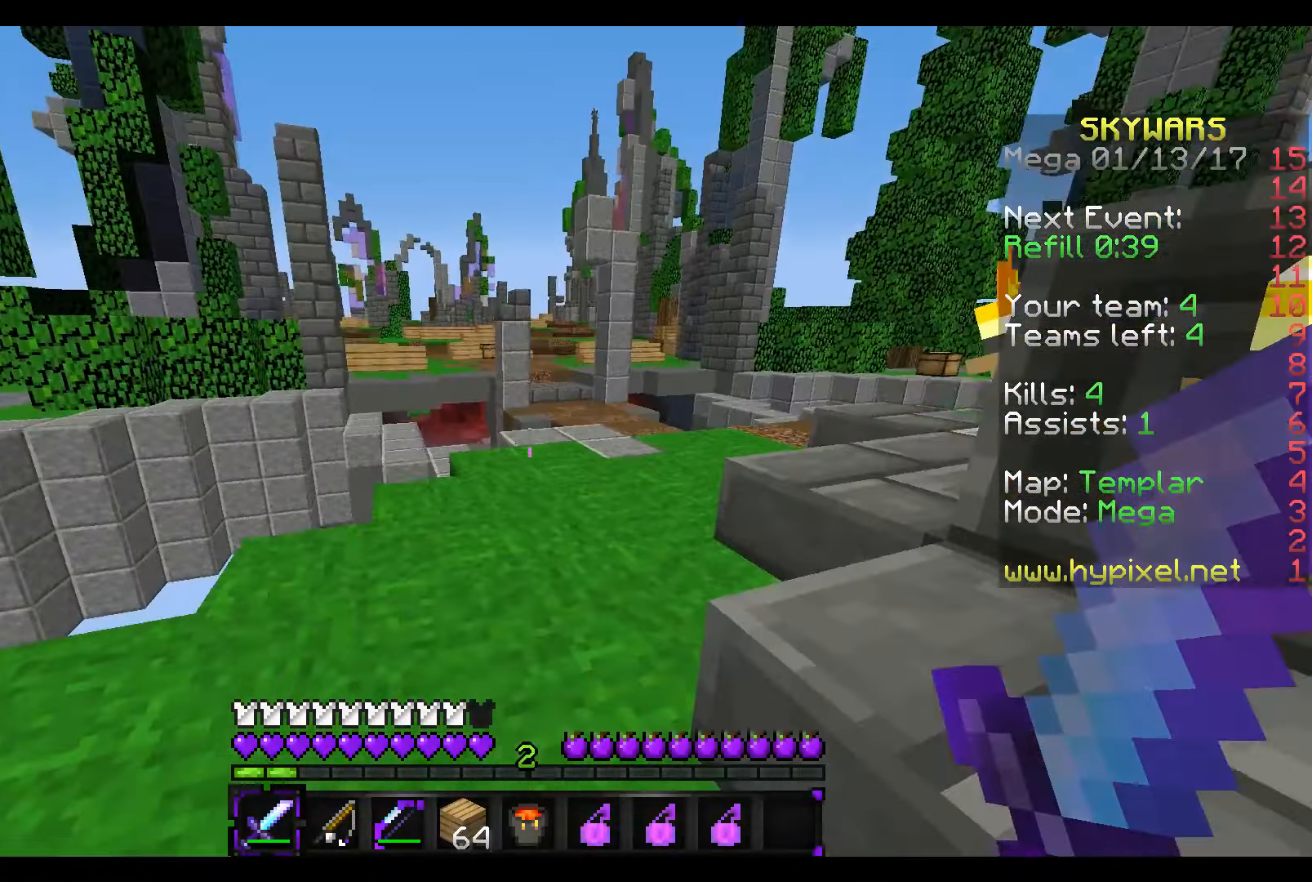
Gameplay with keyboard and mouse; each line is a JSON object with the keys and mouse buttons held at the frame after it. "events" lists presses ("down") and releases ("up") of "a", "d", "s", "w", "mouse_left" and "mouse_right" between this image and that frame as [ms after this image, input, new state], when the widget could be followed in between. "mouse_left", "mouse_right" = the "left", "right" buttons of the "mouse" list. No other keys are recorded. Fast repeated clicks can show as one long hold. Mouse movement is not recorded.
{"keys": ["w"], "mouse": [], "events": []}
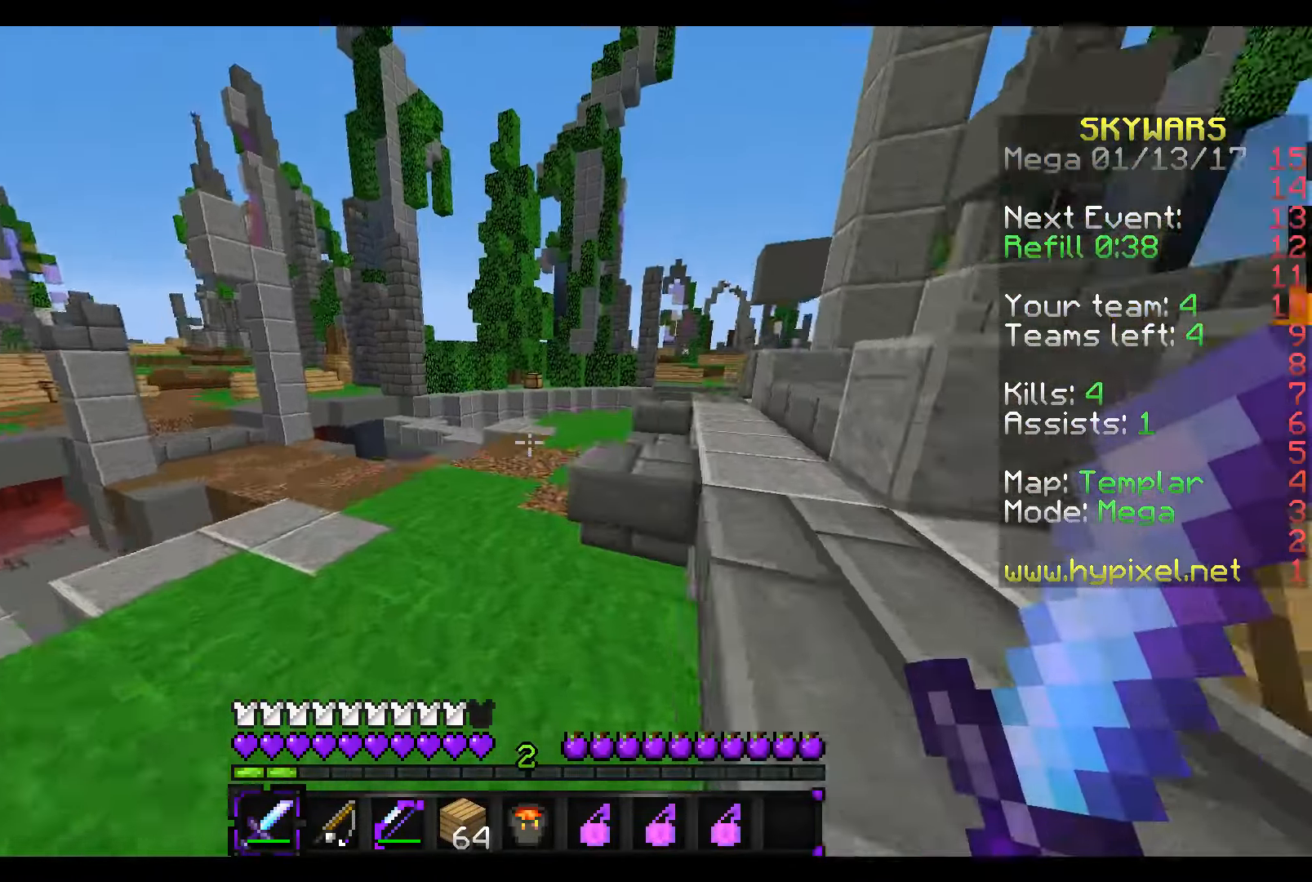
{"keys": ["w"], "mouse": [], "events": [[116, "a", "down"], [466, "a", "up"]]}
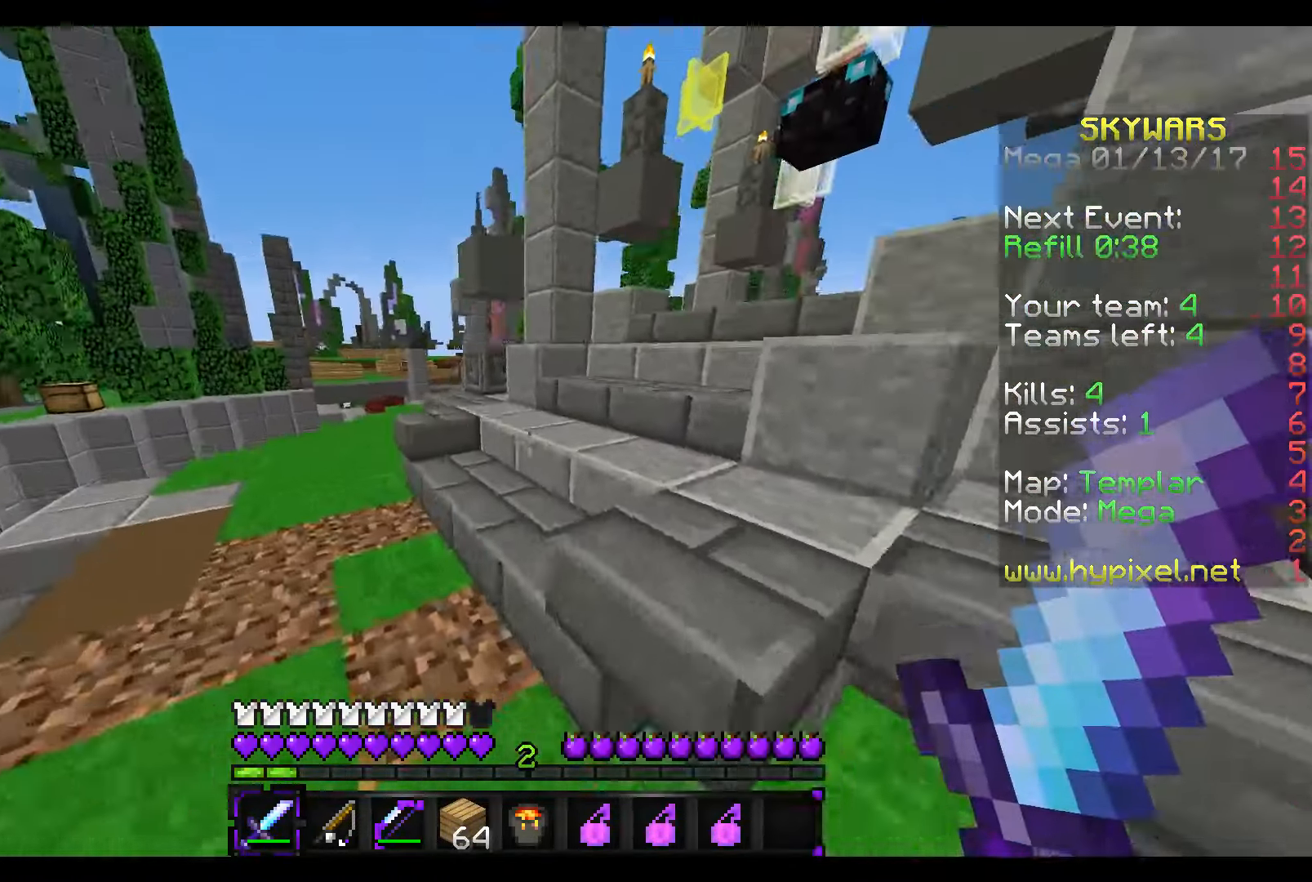
{"keys": ["a", "w"], "mouse": [], "events": [[416, "a", "down"]]}
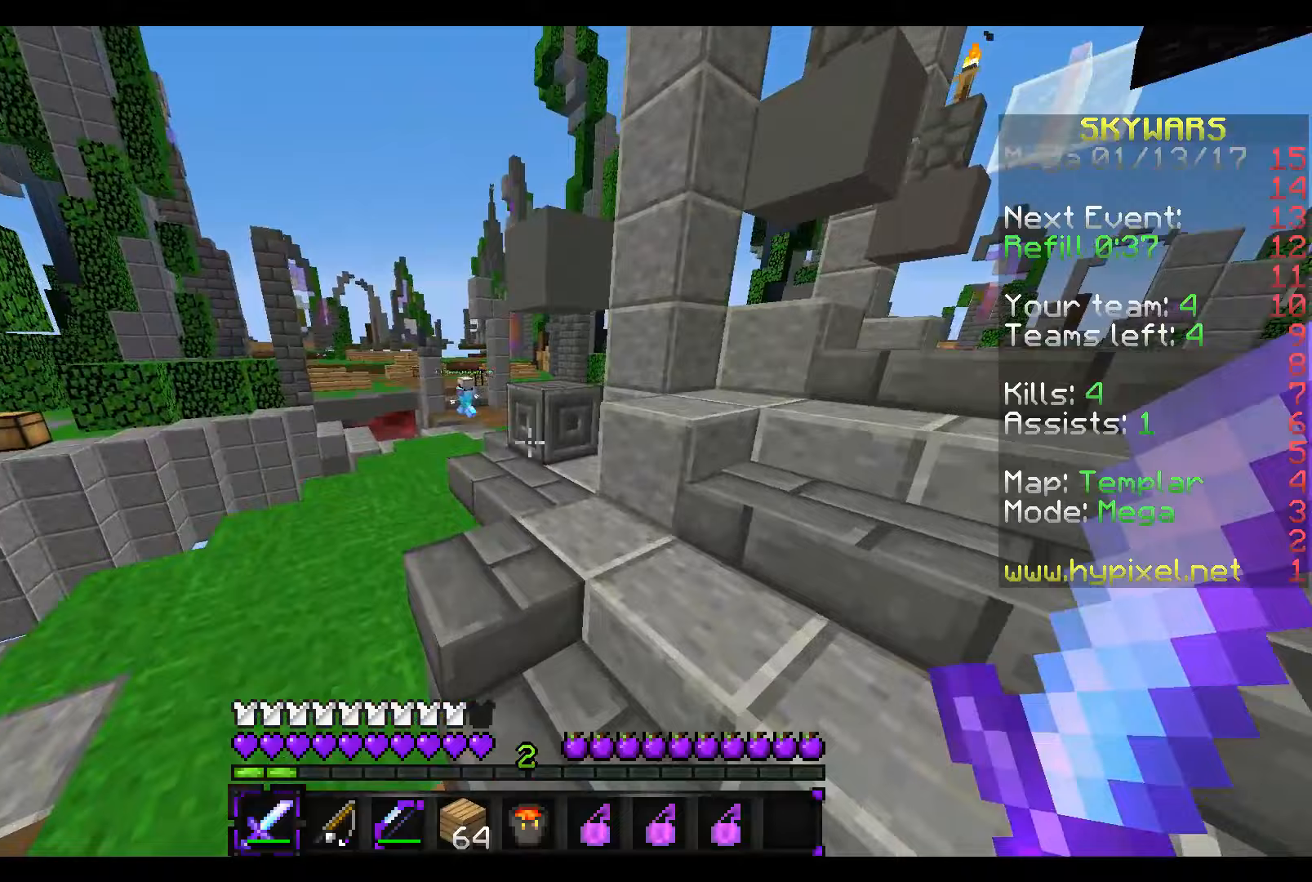
{"keys": ["w"], "mouse": [], "events": [[167, "a", "up"]]}
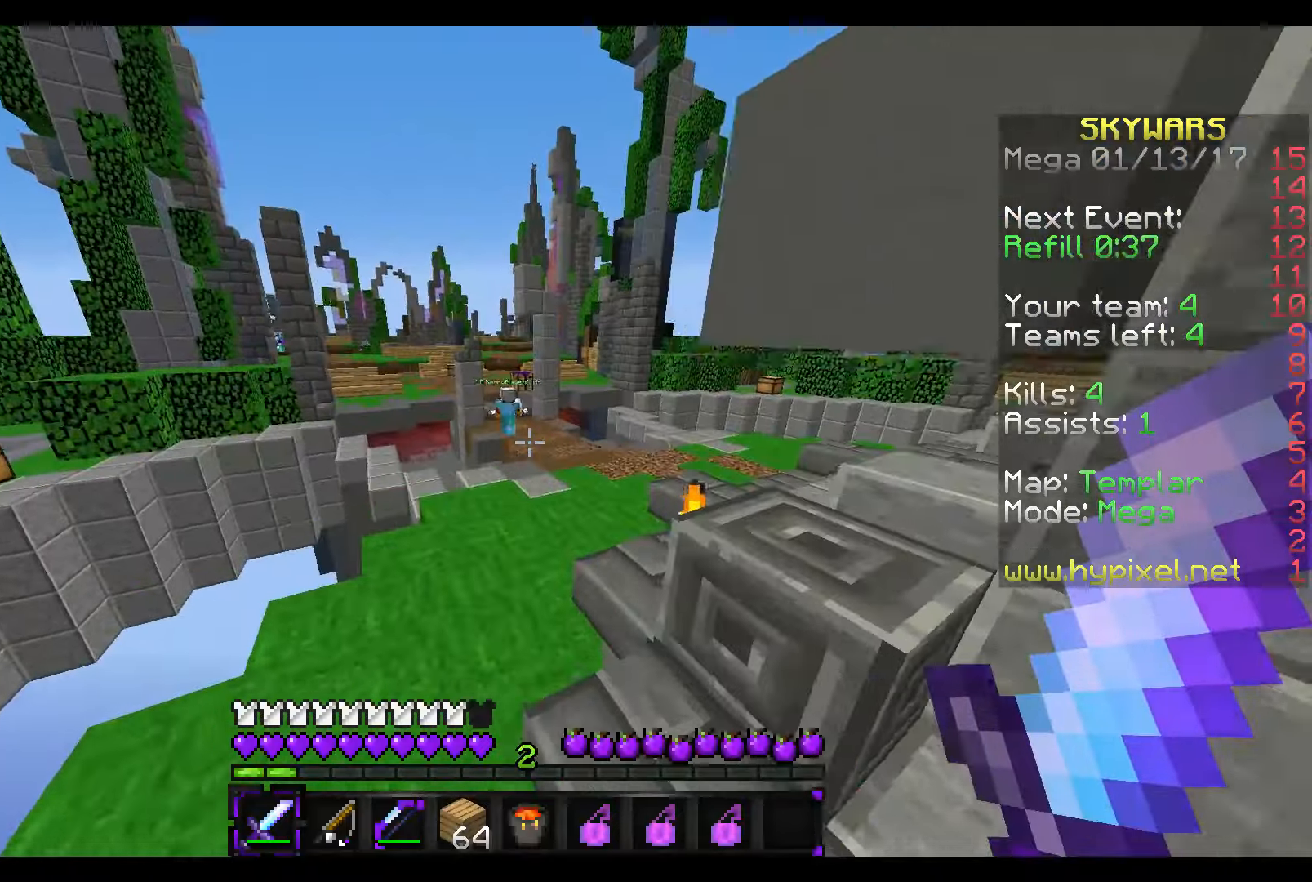
{"keys": ["d", "w"], "mouse": [], "events": [[317, "d", "down"]]}
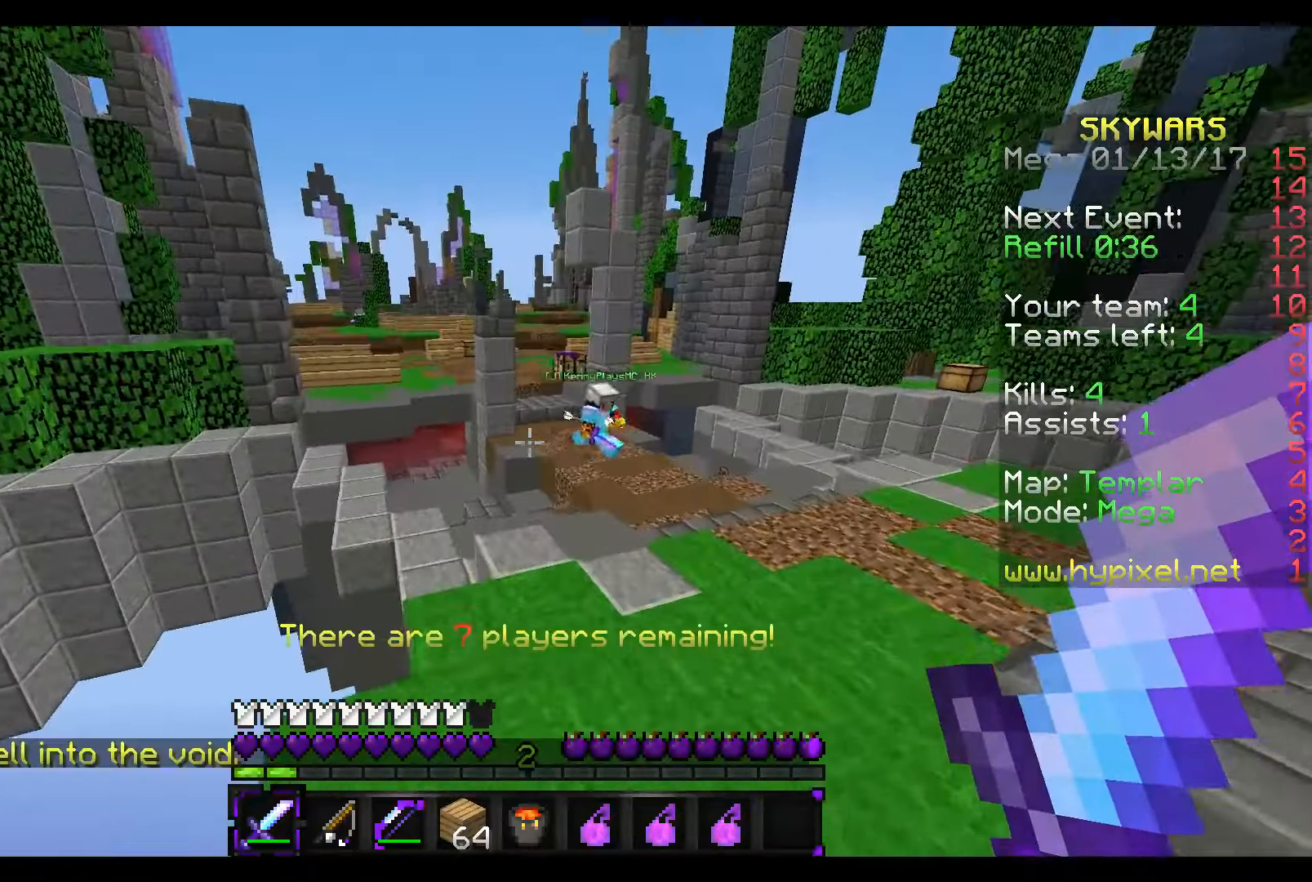
{"keys": ["w"], "mouse": [], "events": [[17, "d", "up"]]}
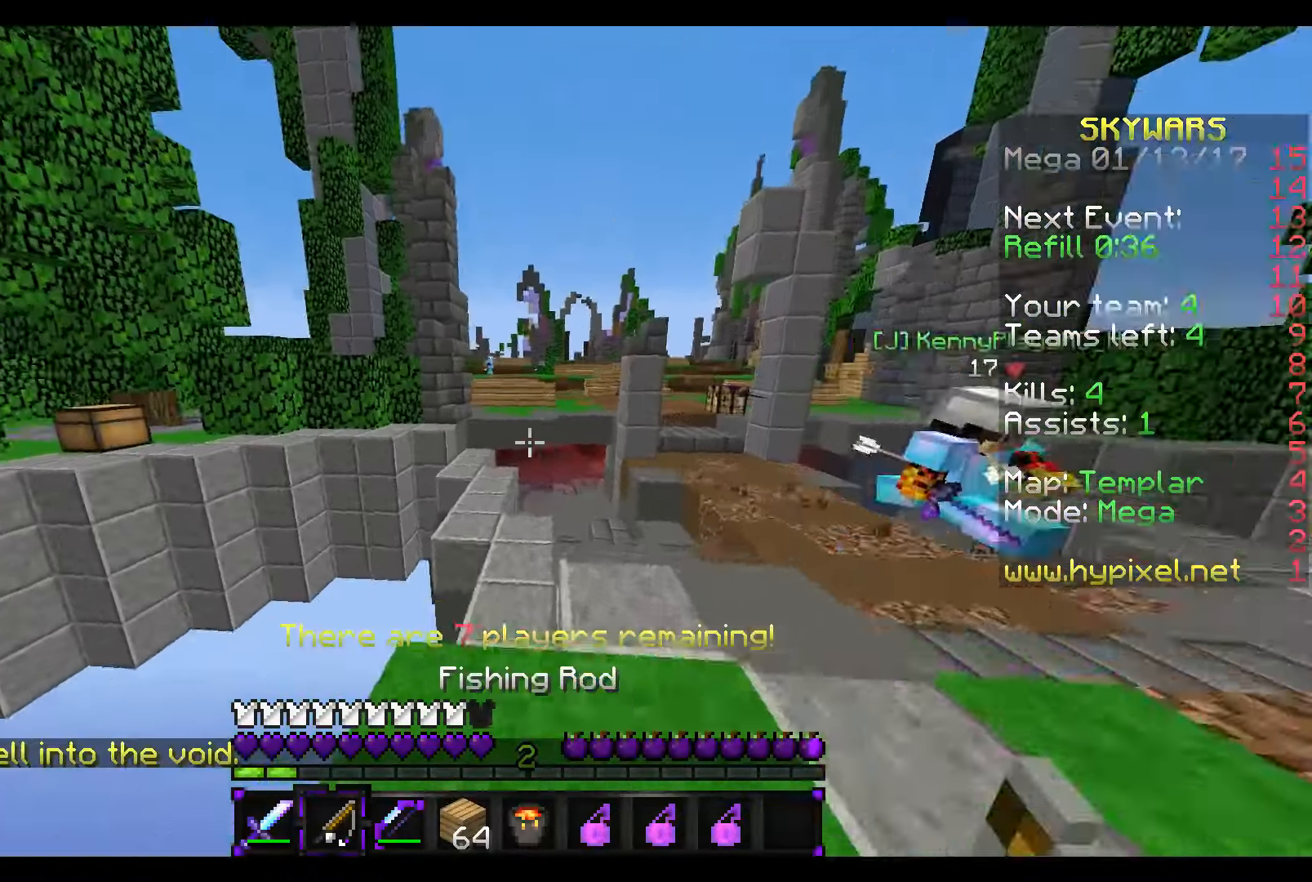
{"keys": ["d"], "mouse": ["right"], "events": [[17, "d", "down"], [17, "mouse_right", "down"], [467, "w", "up"]]}
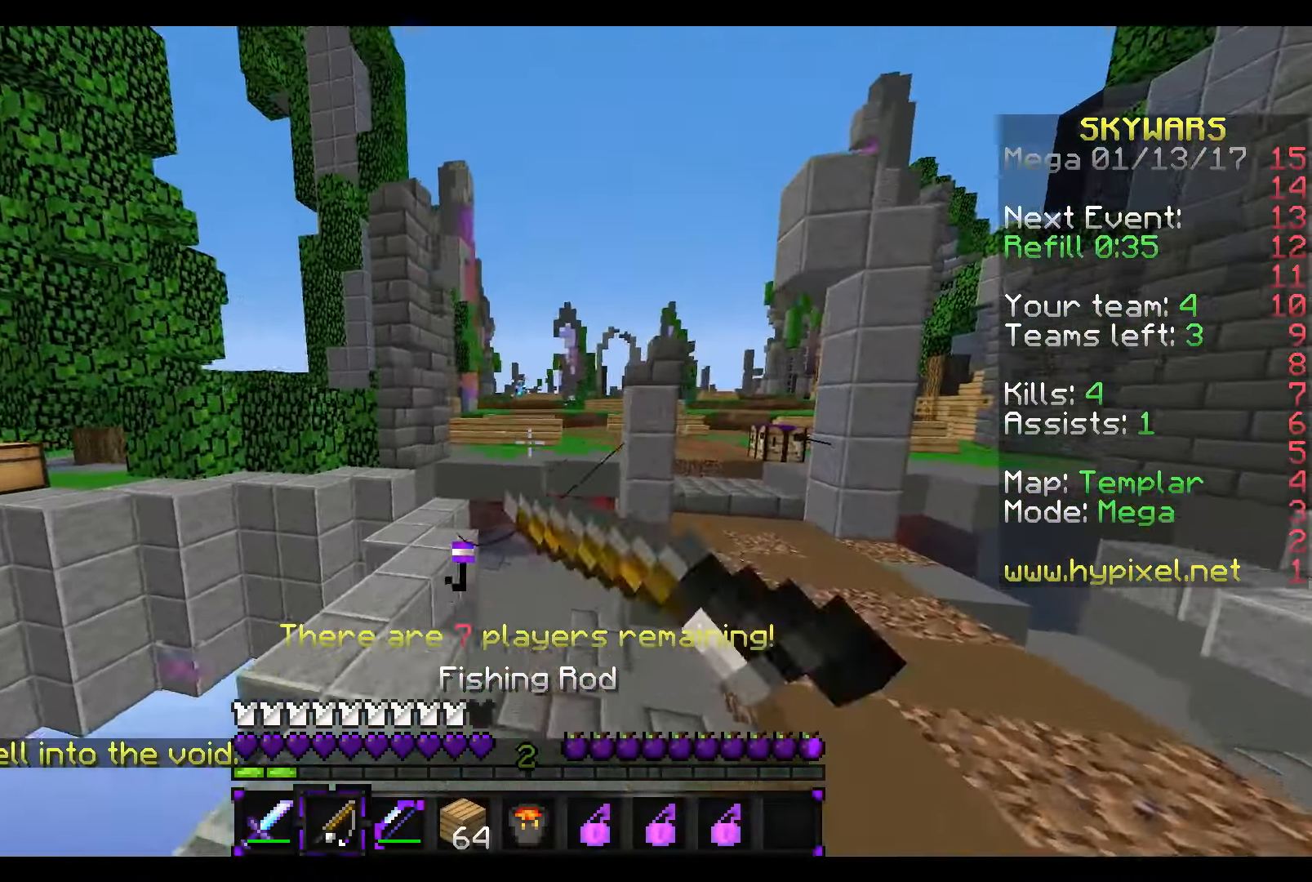
{"keys": [], "mouse": []}
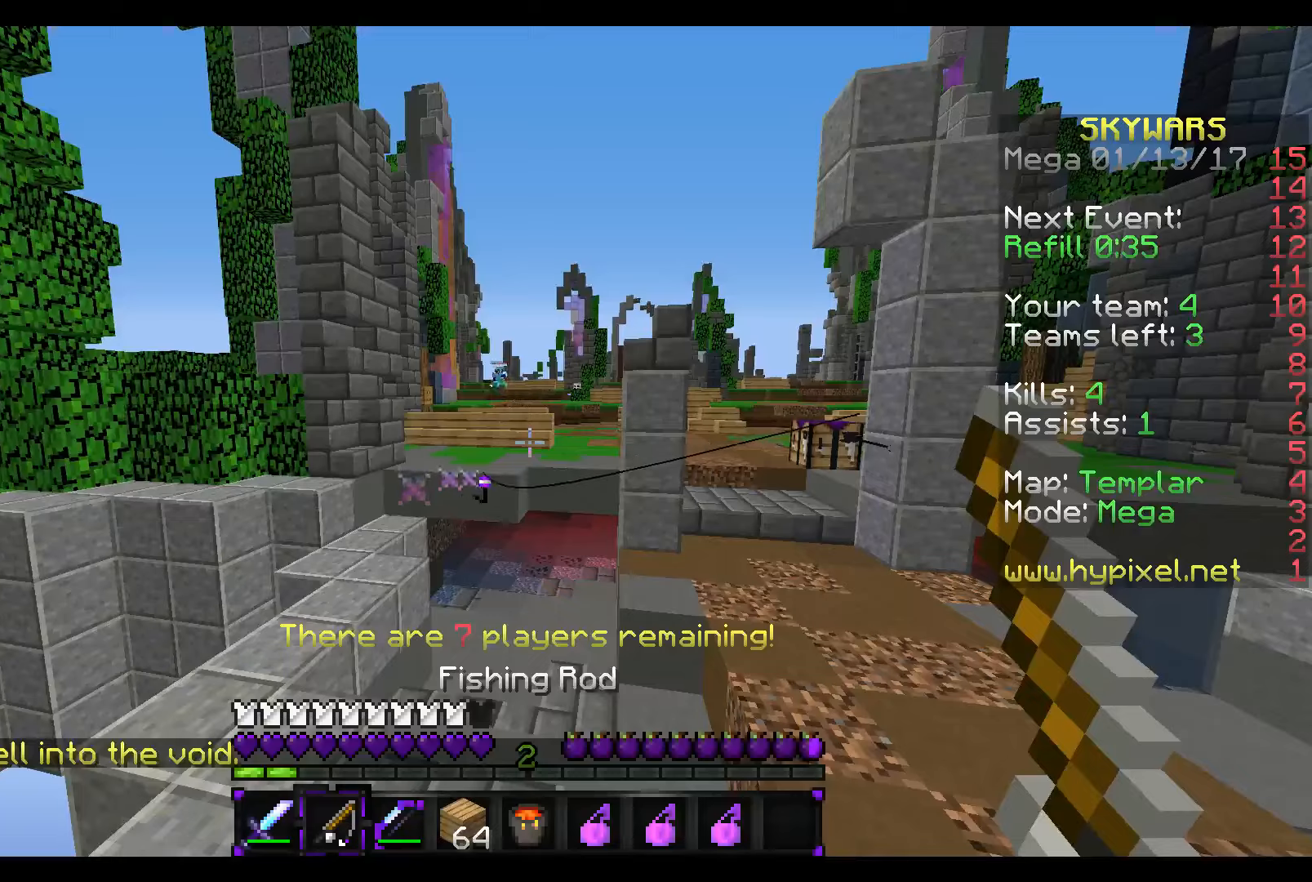
{"keys": ["s"], "mouse": ["right"], "events": [[167, "mouse_right", "down"], [317, "s", "down"]]}
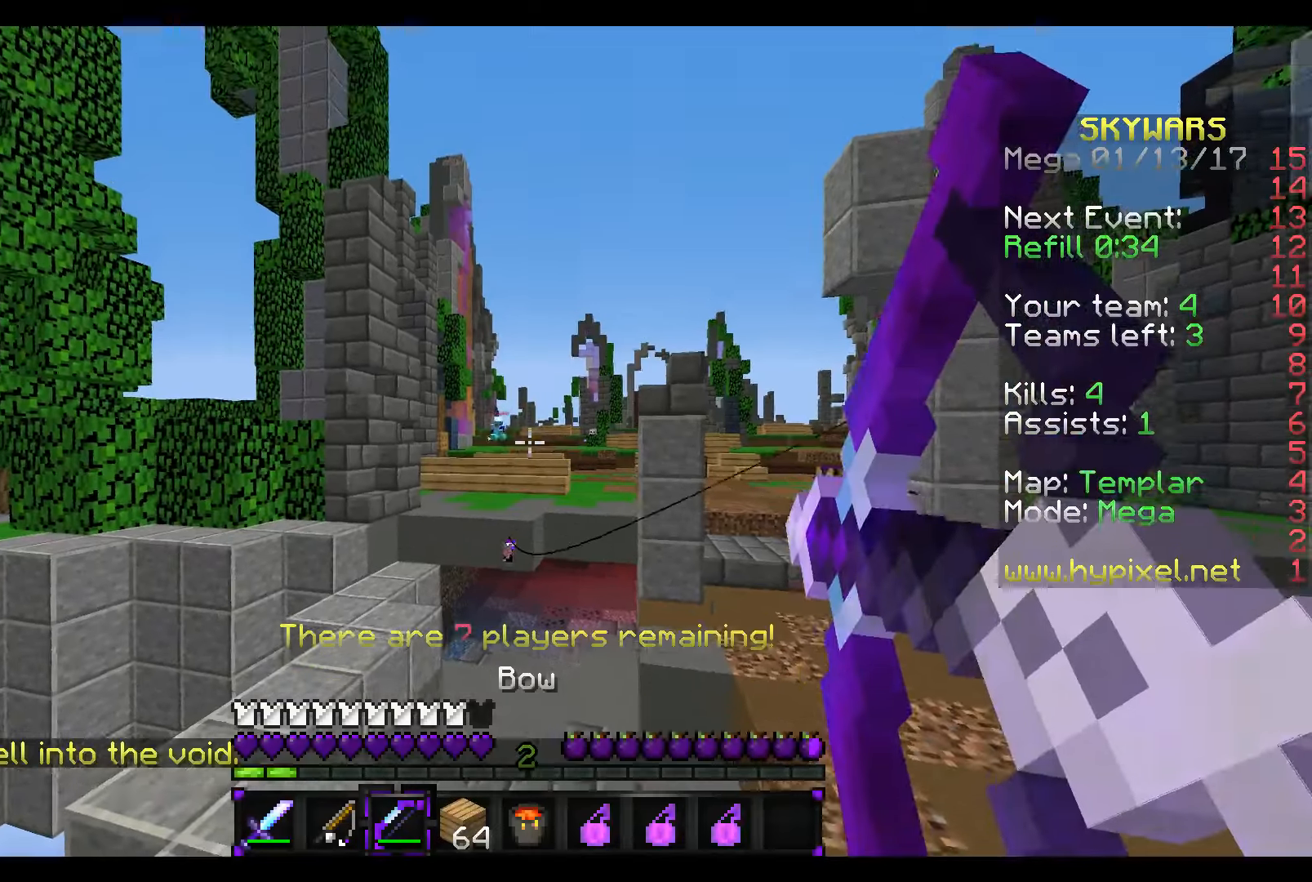
{"keys": ["s"], "mouse": ["right"], "events": []}
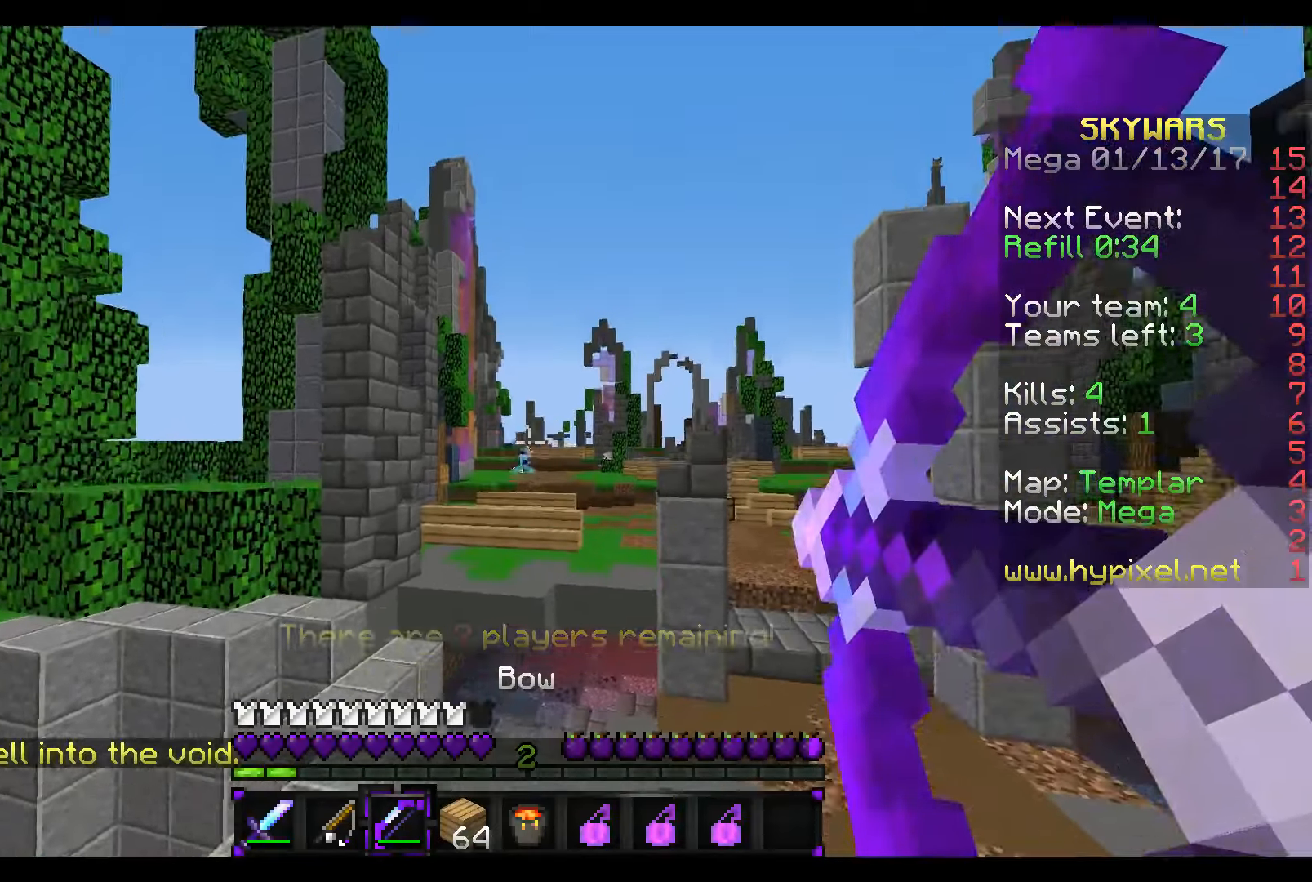
{"keys": ["s"], "mouse": ["right"], "events": [[67, "mouse_left", "down"], [217, "mouse_left", "up"], [217, "mouse_right", "up"], [317, "mouse_right", "down"]]}
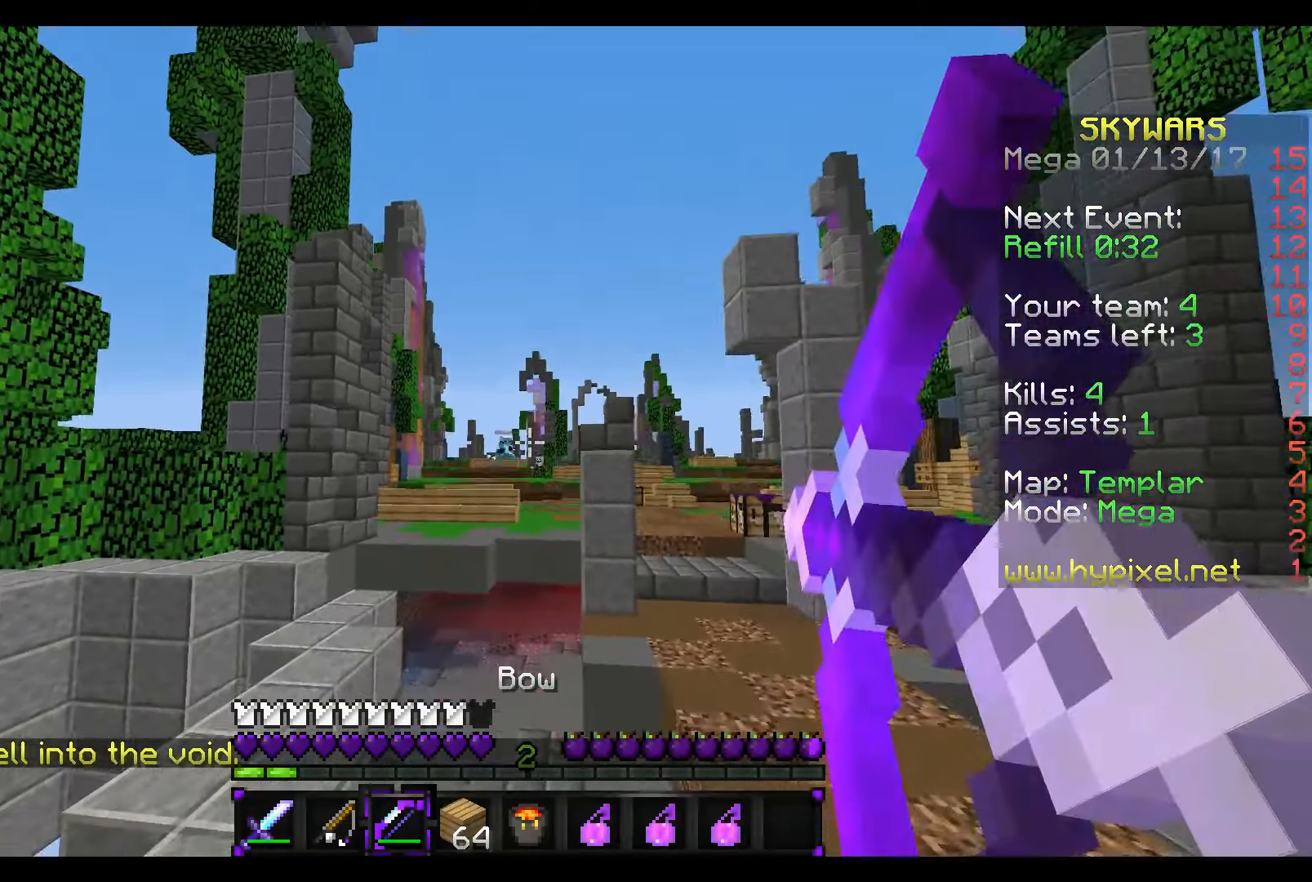
{"keys": ["s"], "mouse": ["right"], "events": []}
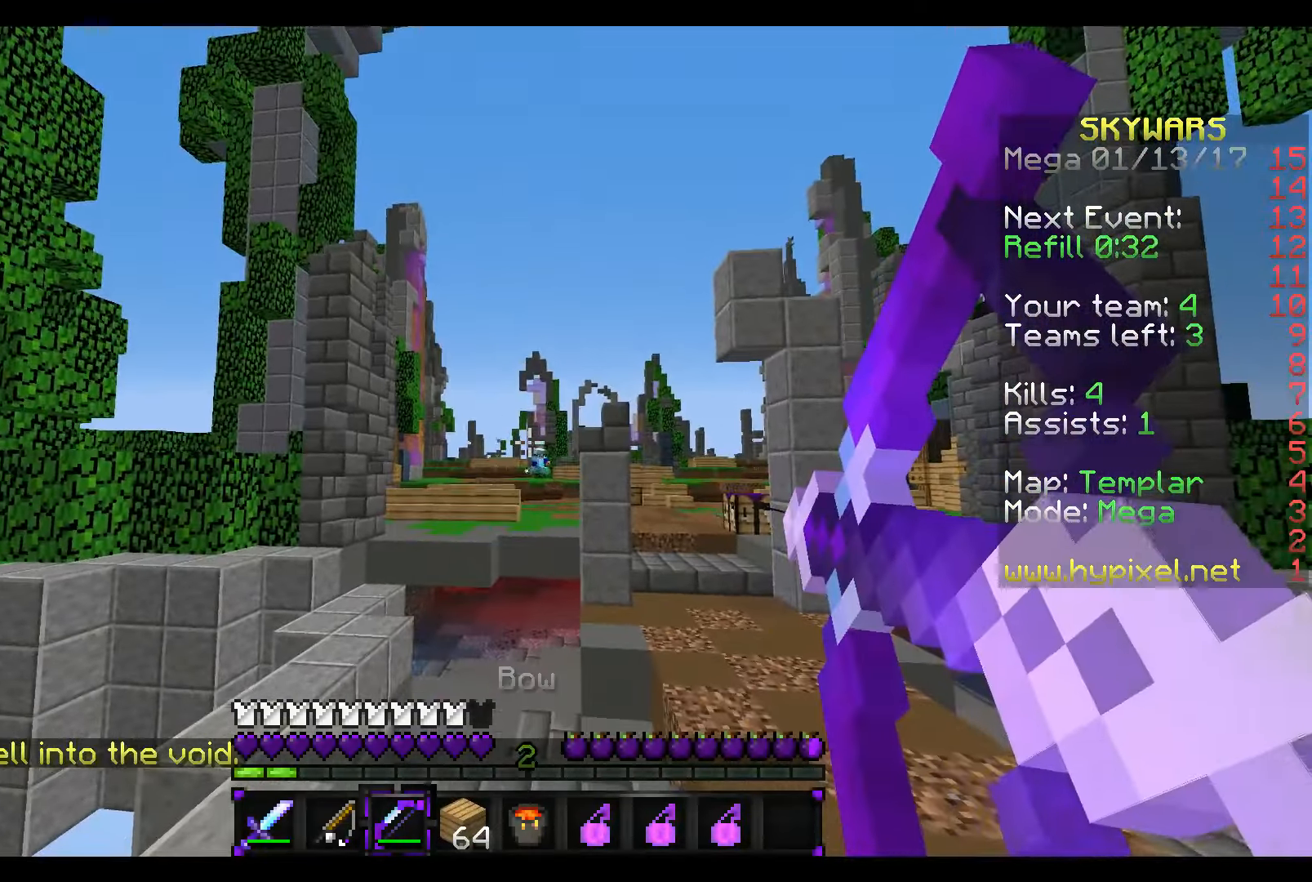
{"keys": ["a"], "mouse": ["right"], "events": [[117, "mouse_left", "down"], [267, "a", "down"], [317, "mouse_left", "up"], [317, "mouse_right", "up"], [417, "mouse_right", "down"], [417, "s", "up"]]}
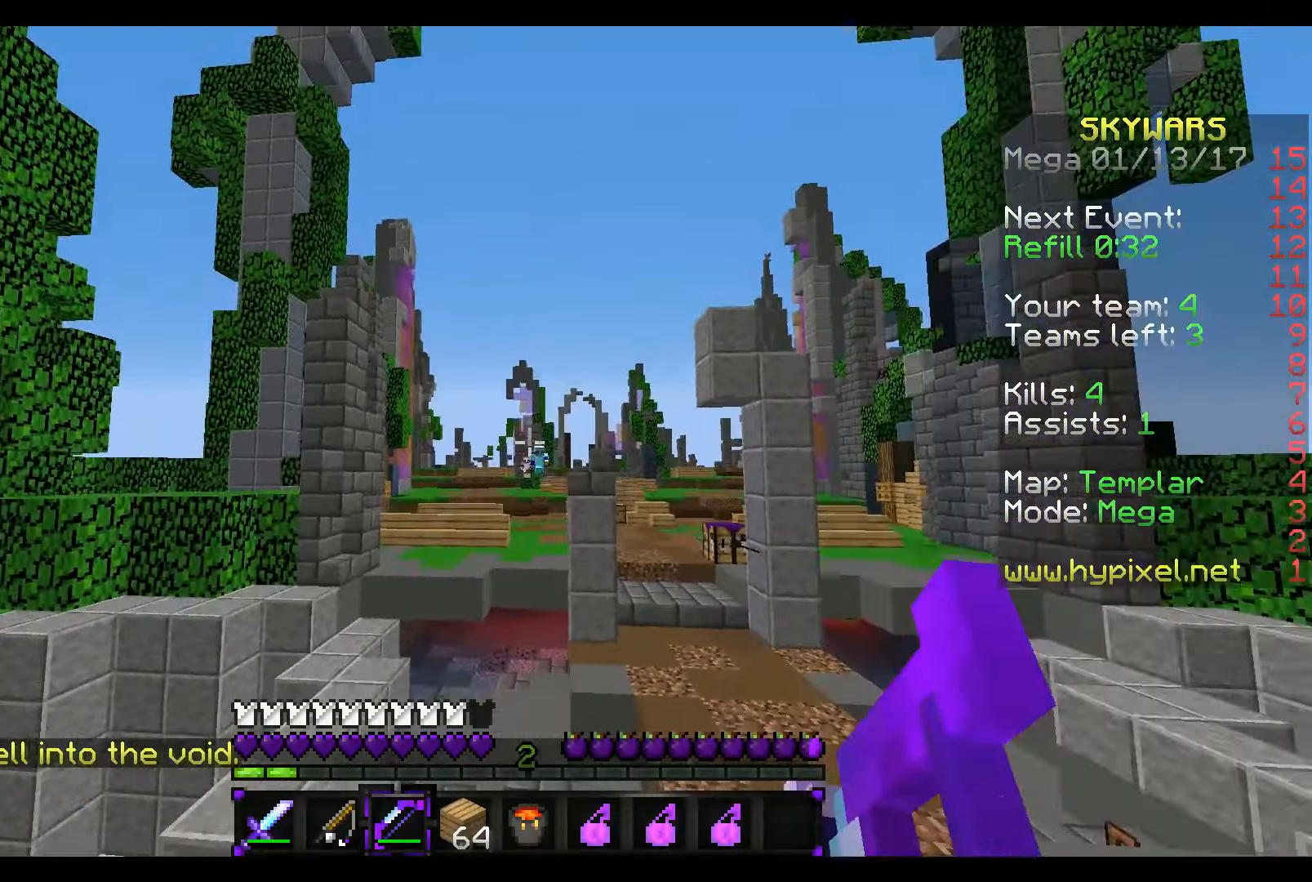
{"keys": ["a"], "mouse": ["right"], "events": []}
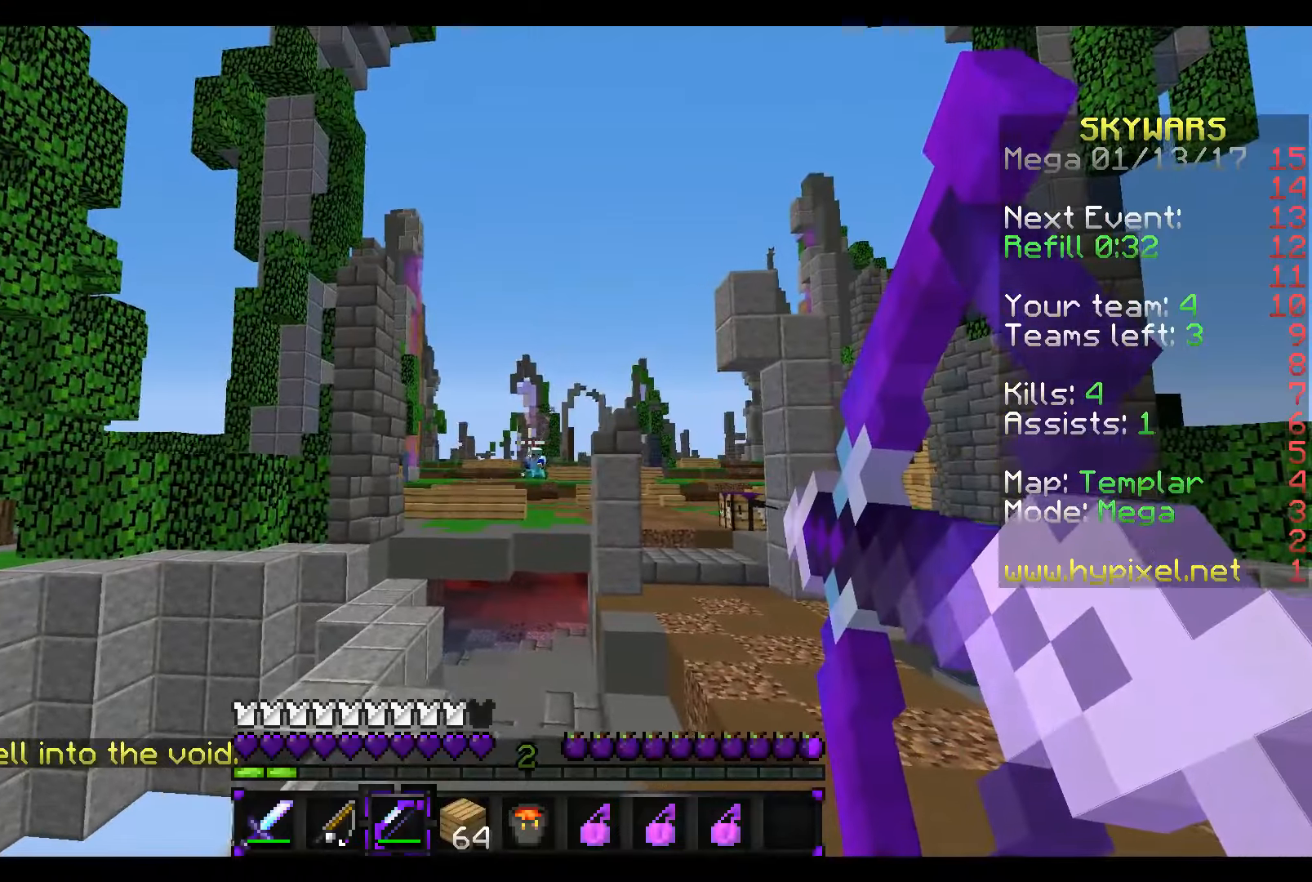
{"keys": ["s"], "mouse": ["left", "right"], "events": [[17, "a", "up"], [17, "s", "down"], [417, "mouse_left", "down"]]}
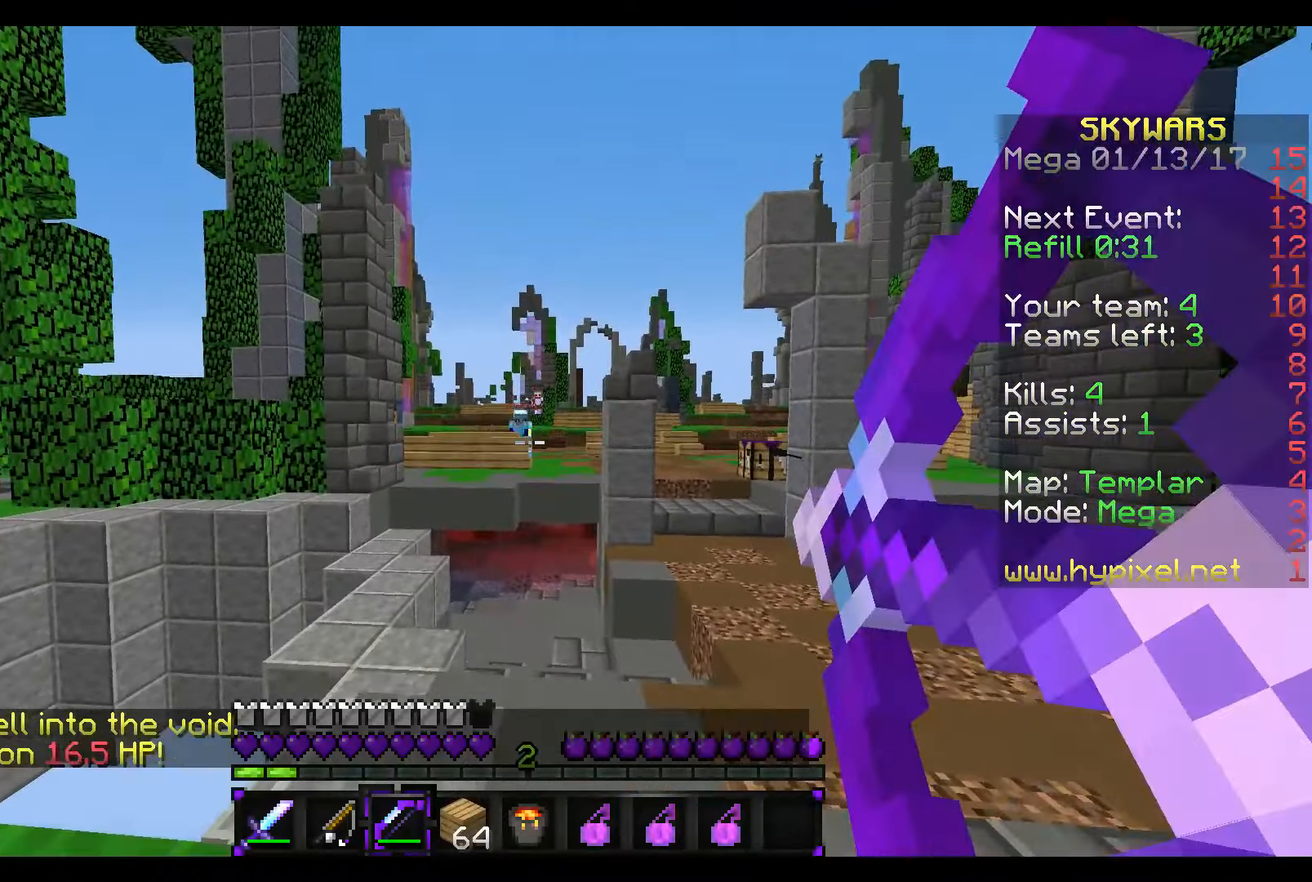
{"keys": ["w"], "mouse": [], "events": [[17, "mouse_left", "up"], [17, "mouse_right", "up"], [67, "s", "up"], [367, "w", "down"]]}
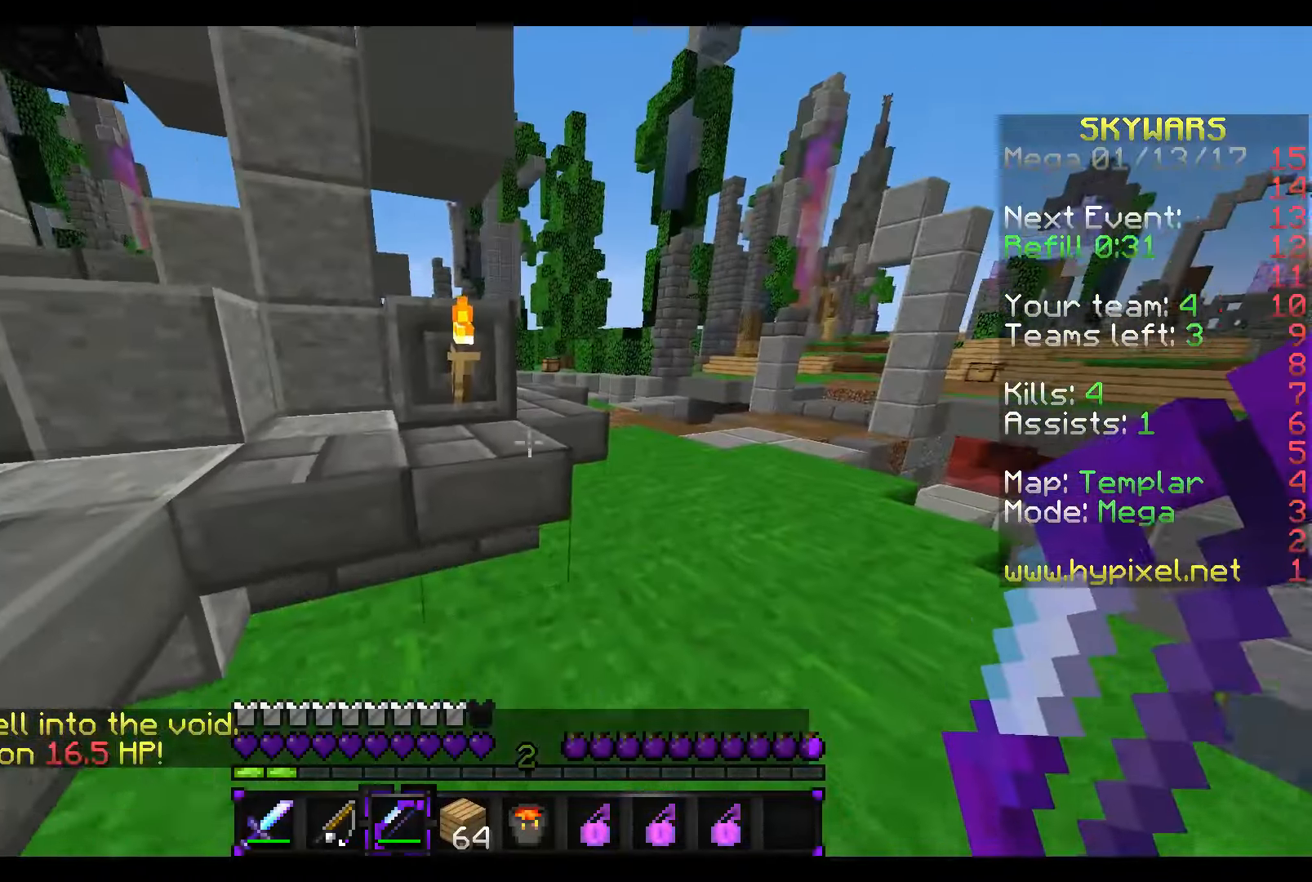
{"keys": ["w"], "mouse": ["right"], "events": [[467, "mouse_right", "down"]]}
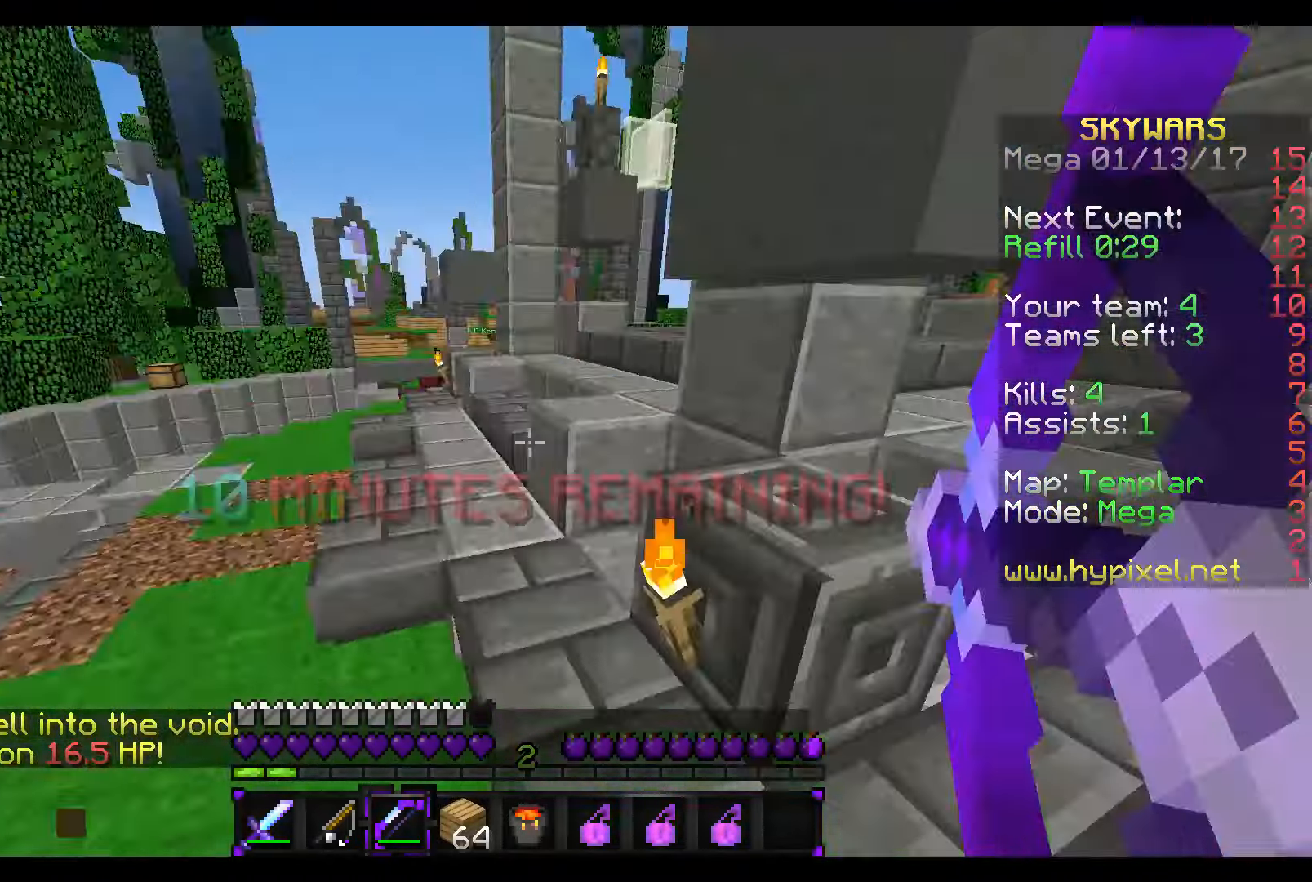
{"keys": ["s"], "mouse": ["right"], "events": [[17, "s", "down"], [17, "w", "up"]]}
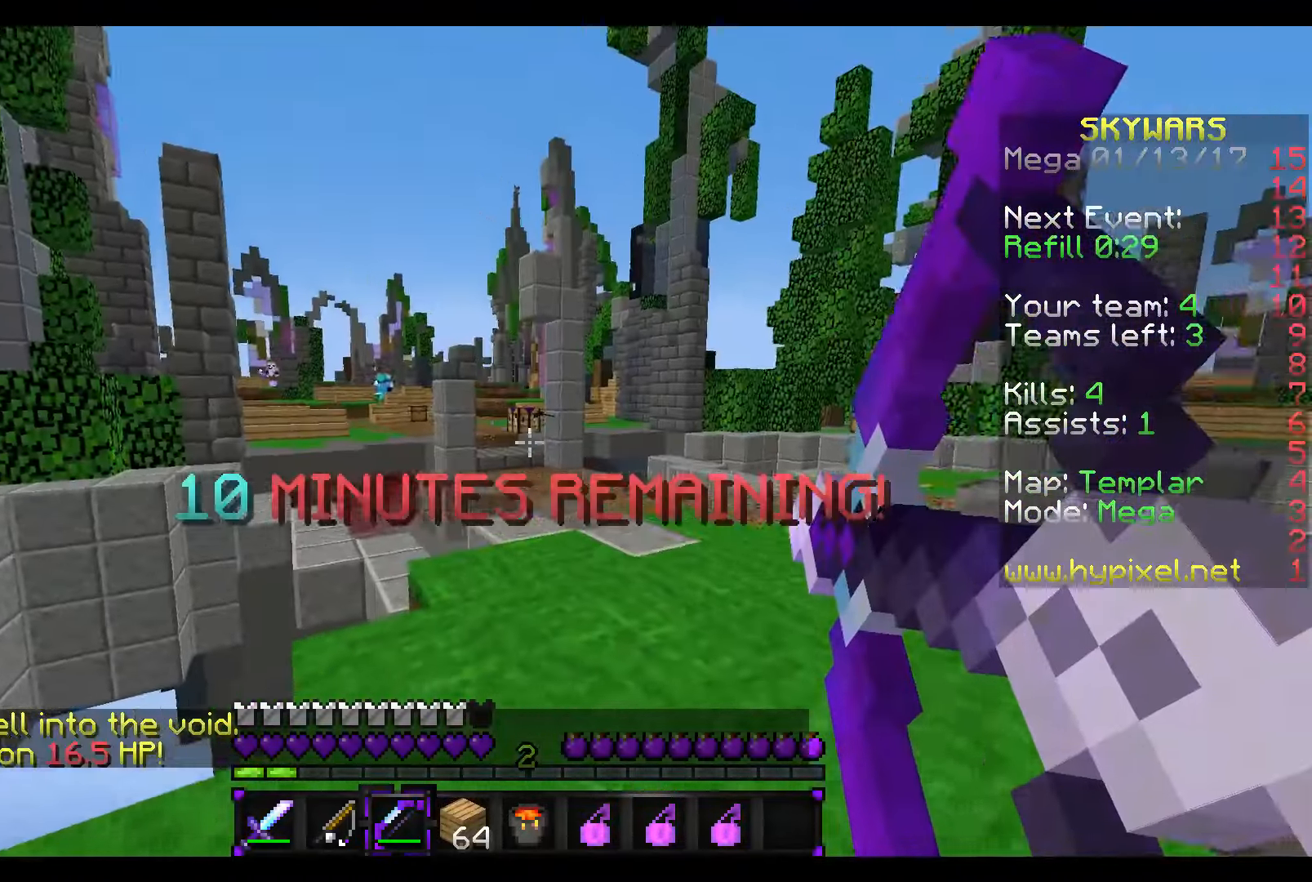
{"keys": ["s"], "mouse": ["right"], "events": []}
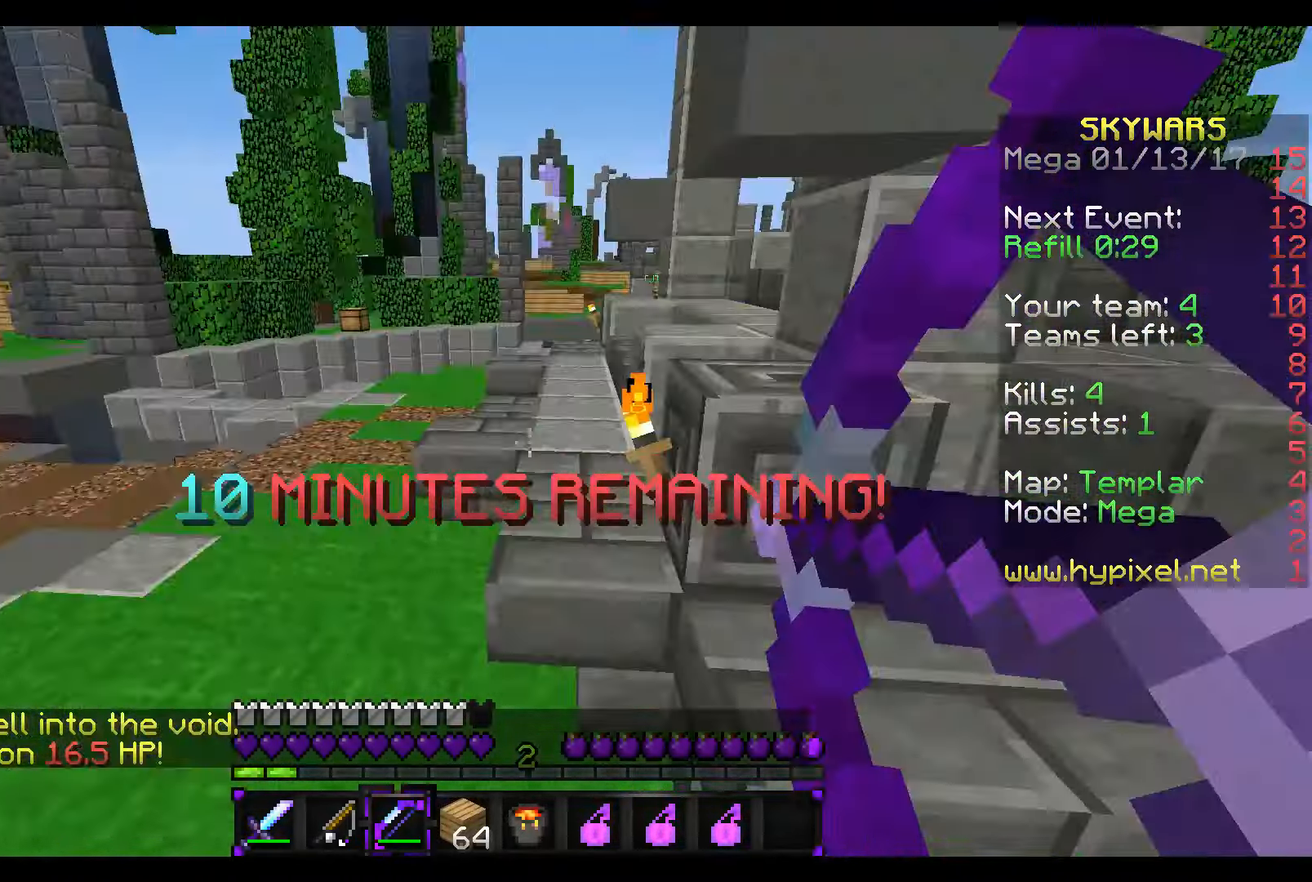
{"keys": ["w"], "mouse": [], "events": [[67, "w", "down"], [217, "s", "up"], [467, "mouse_right", "up"]]}
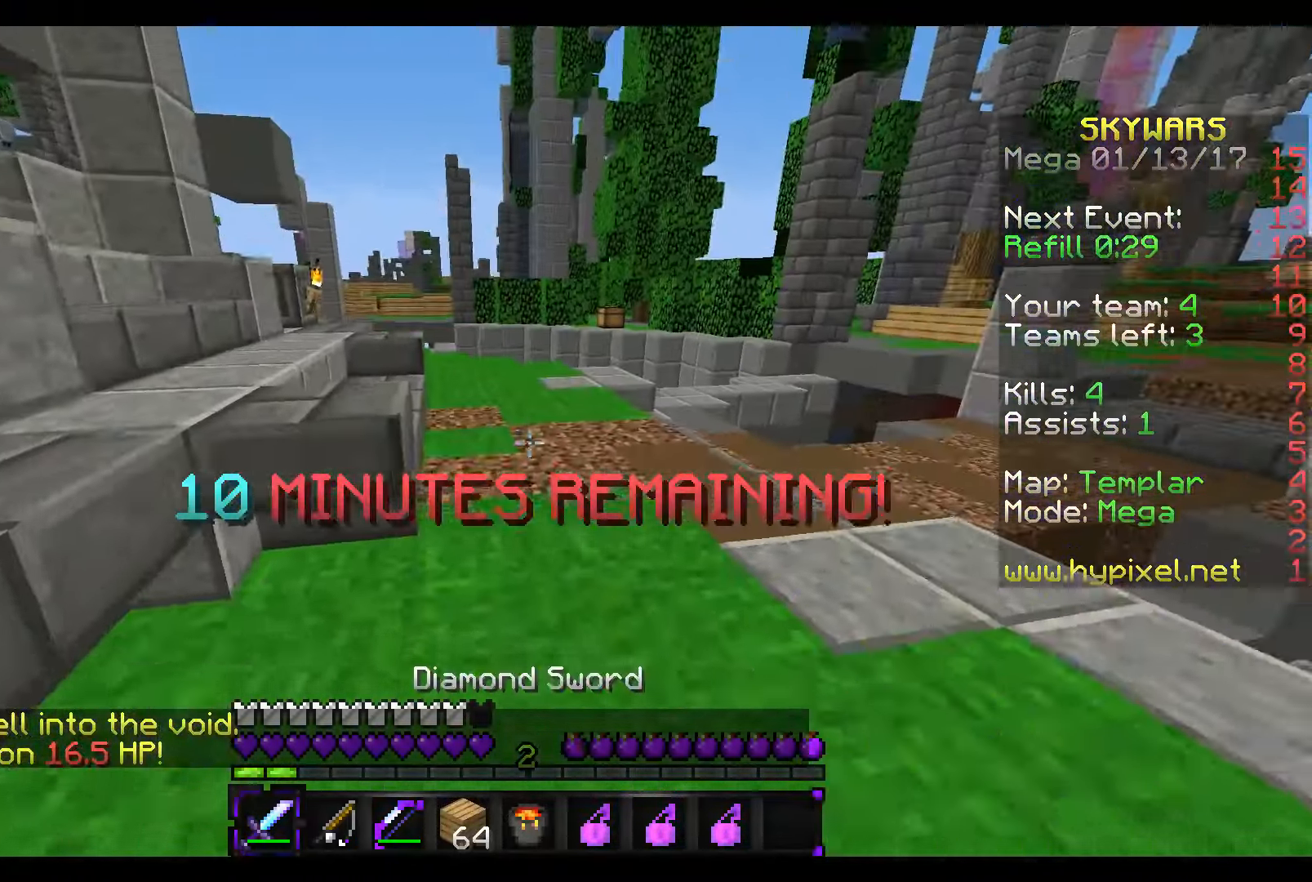
{"keys": ["w"], "mouse": [], "events": []}
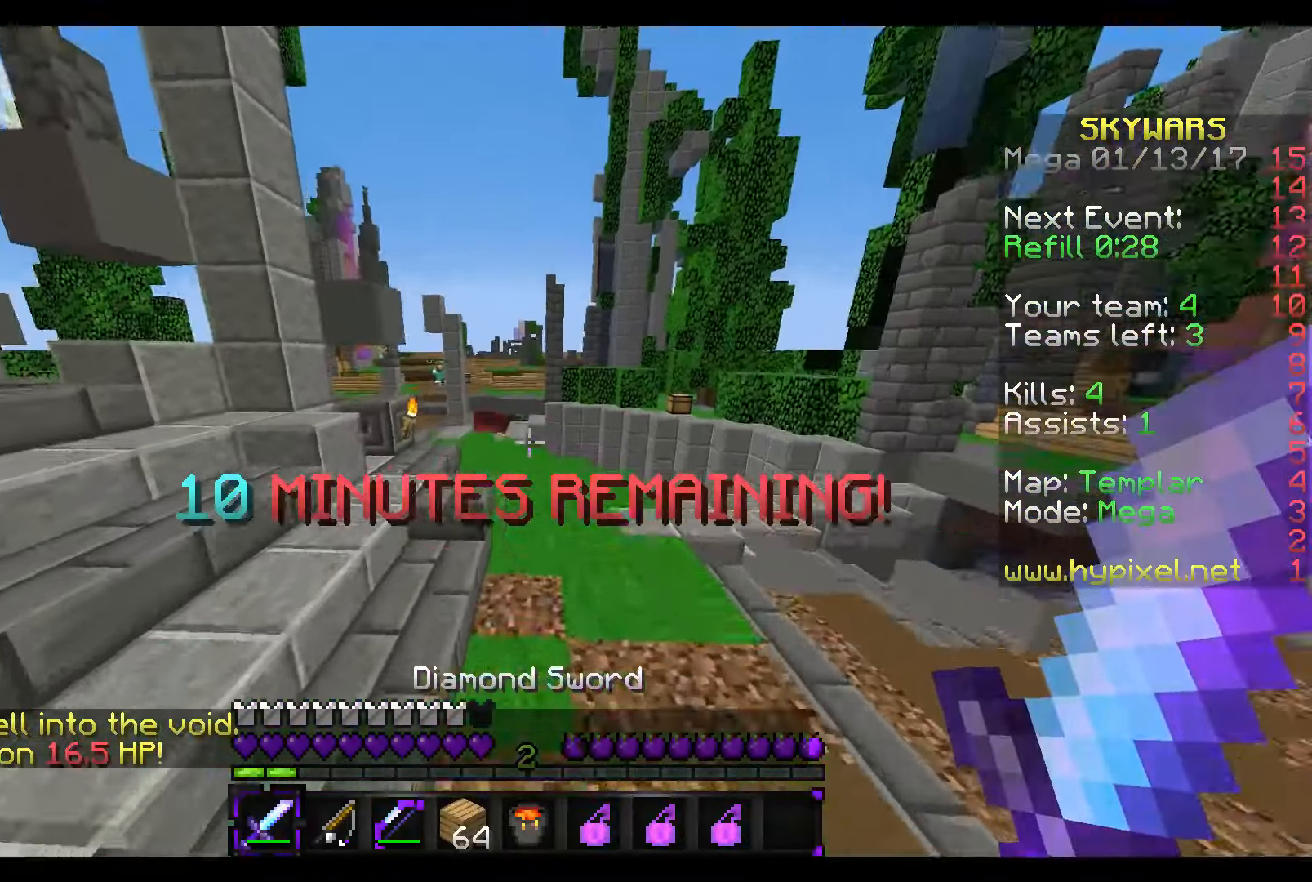
{"keys": ["w"], "mouse": [], "events": []}
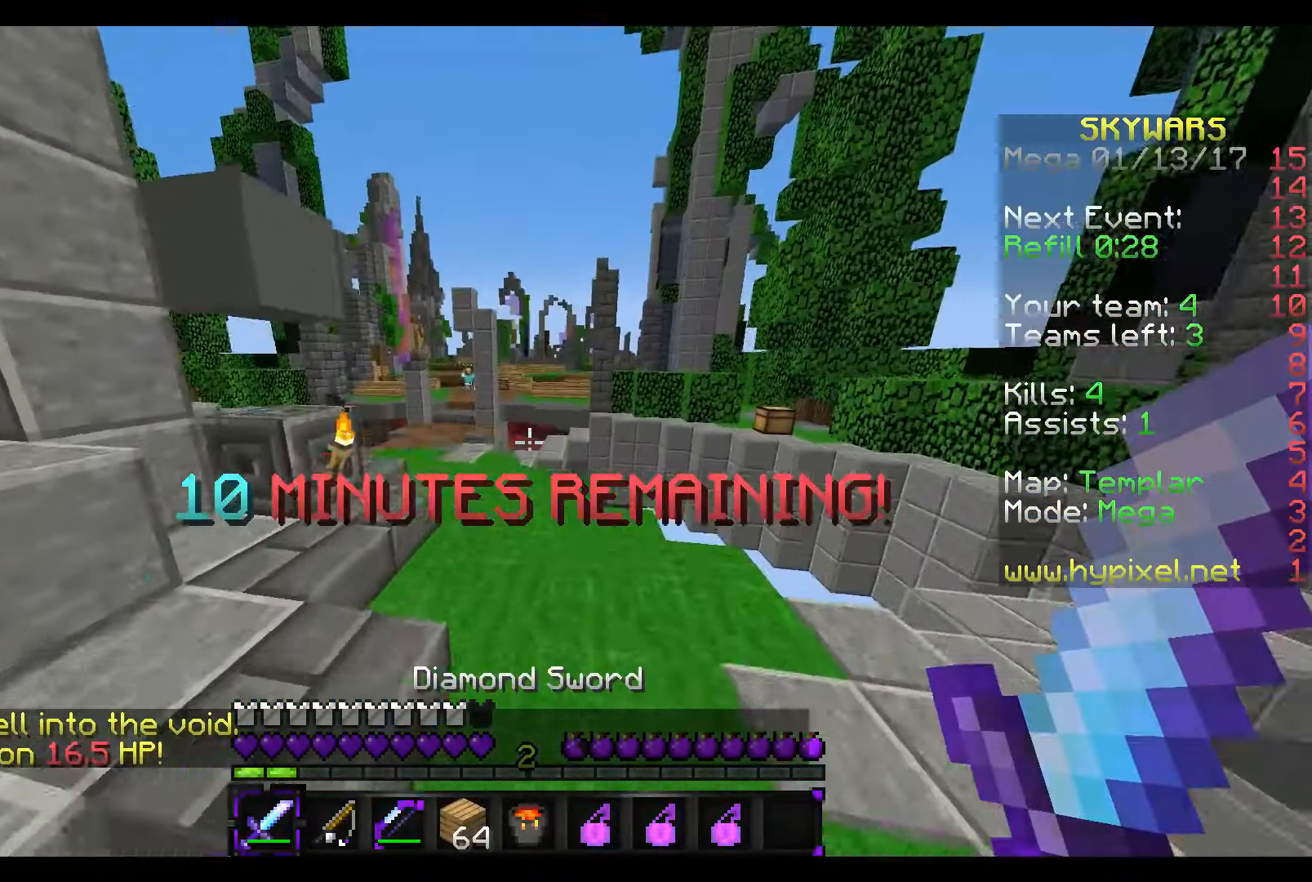
{"keys": ["w"], "mouse": [], "events": []}
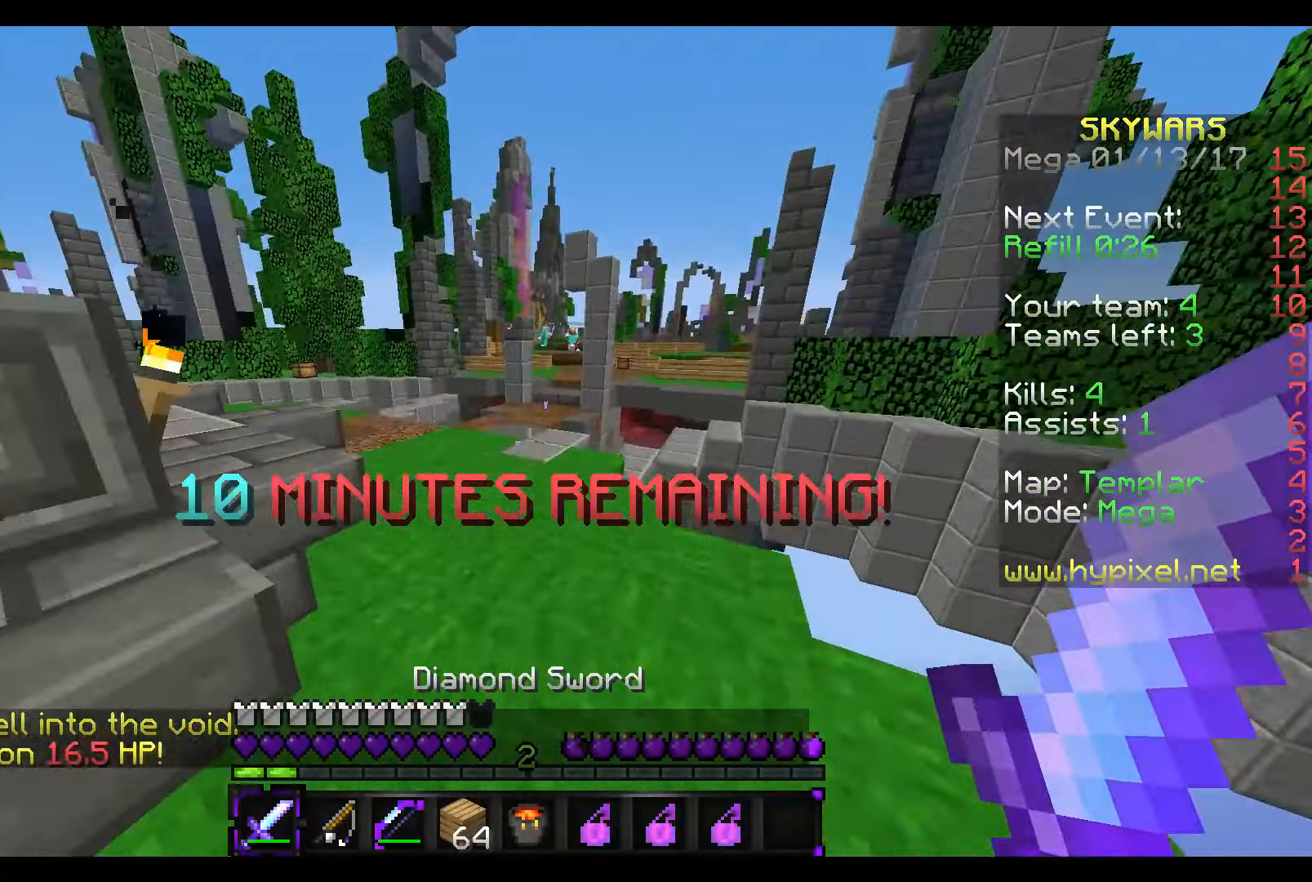
{"keys": ["w"], "mouse": [], "events": [[17, "mouse_right", "down"], [266, "mouse_right", "up"]]}
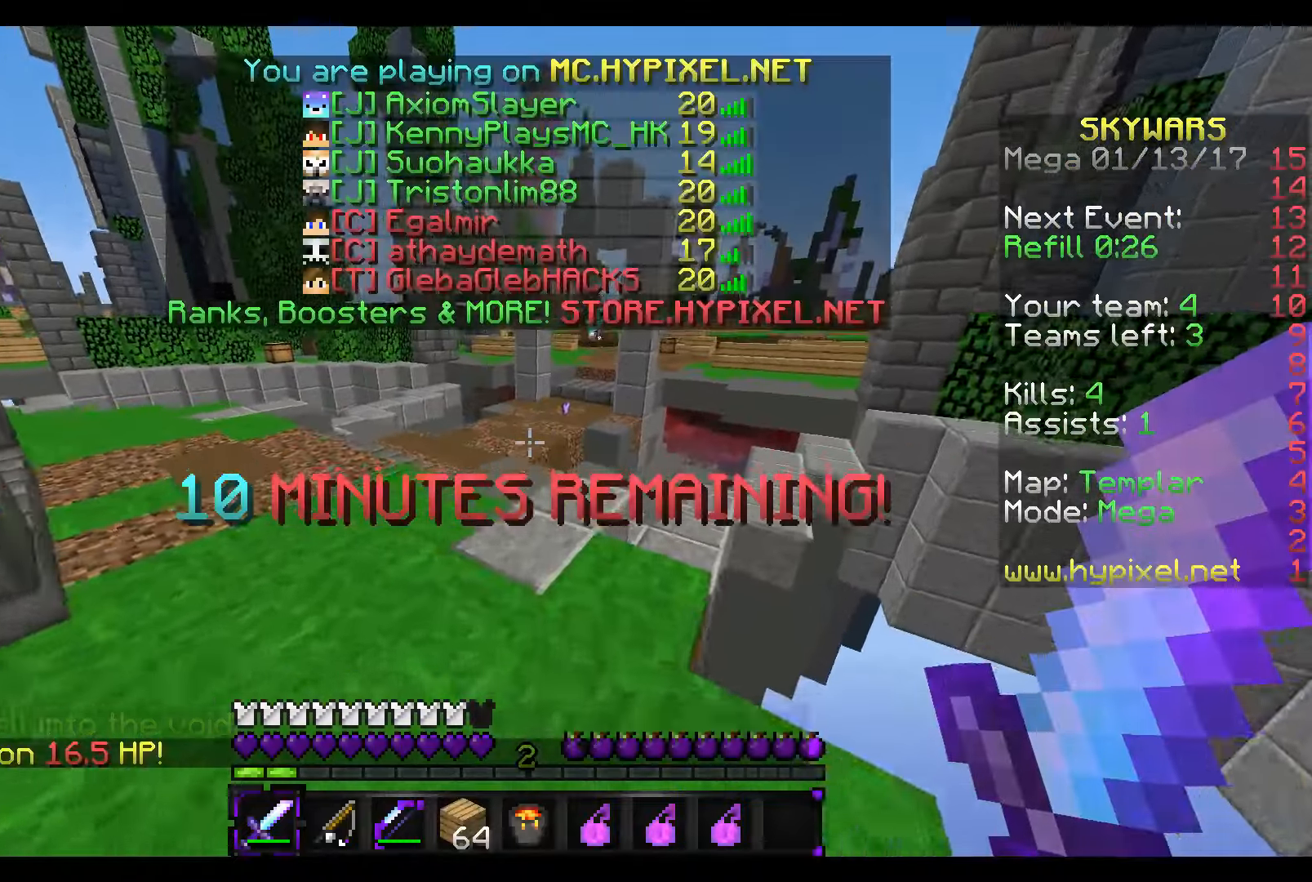
{"keys": ["w"], "mouse": [], "events": []}
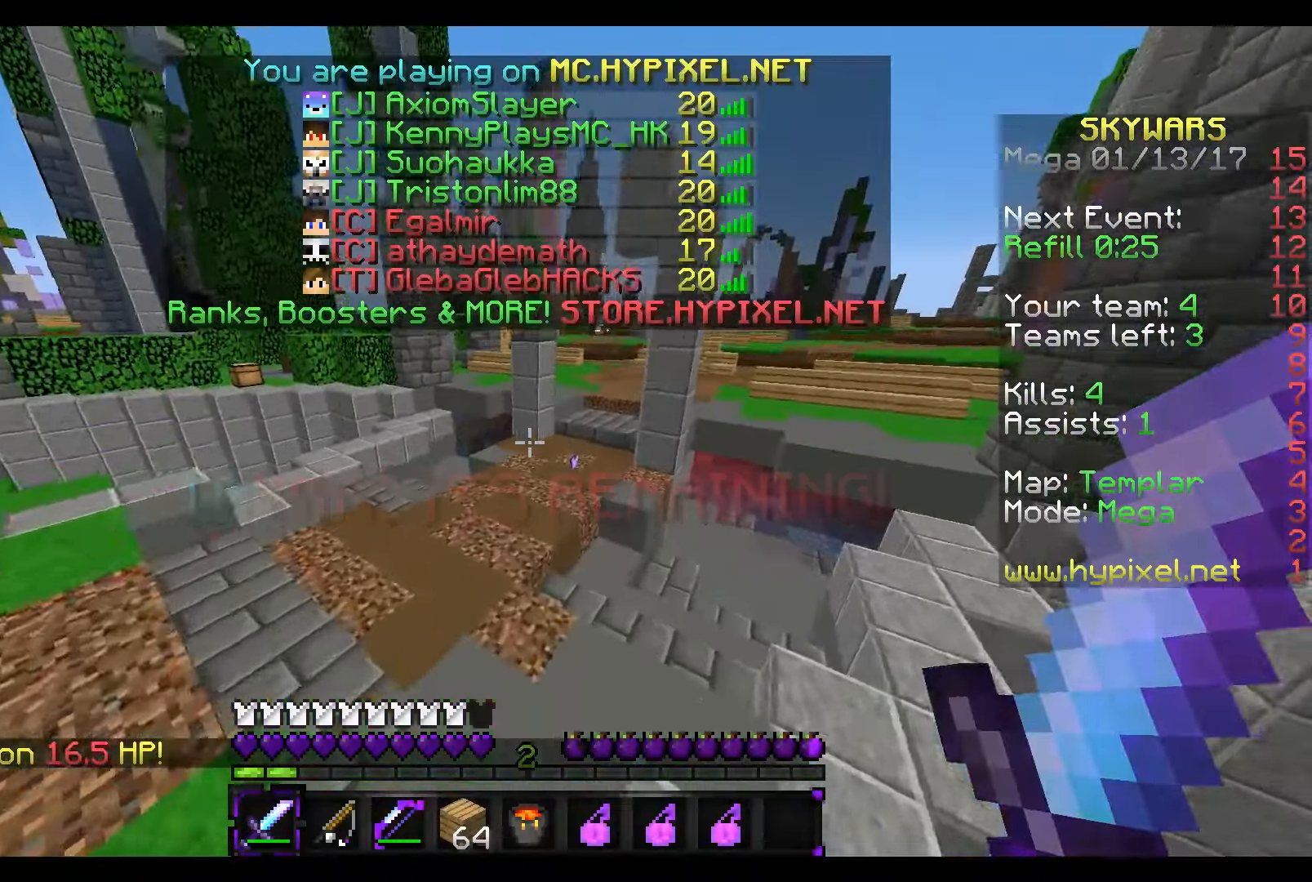
{"keys": ["d", "w"], "mouse": [], "events": [[466, "d", "down"]]}
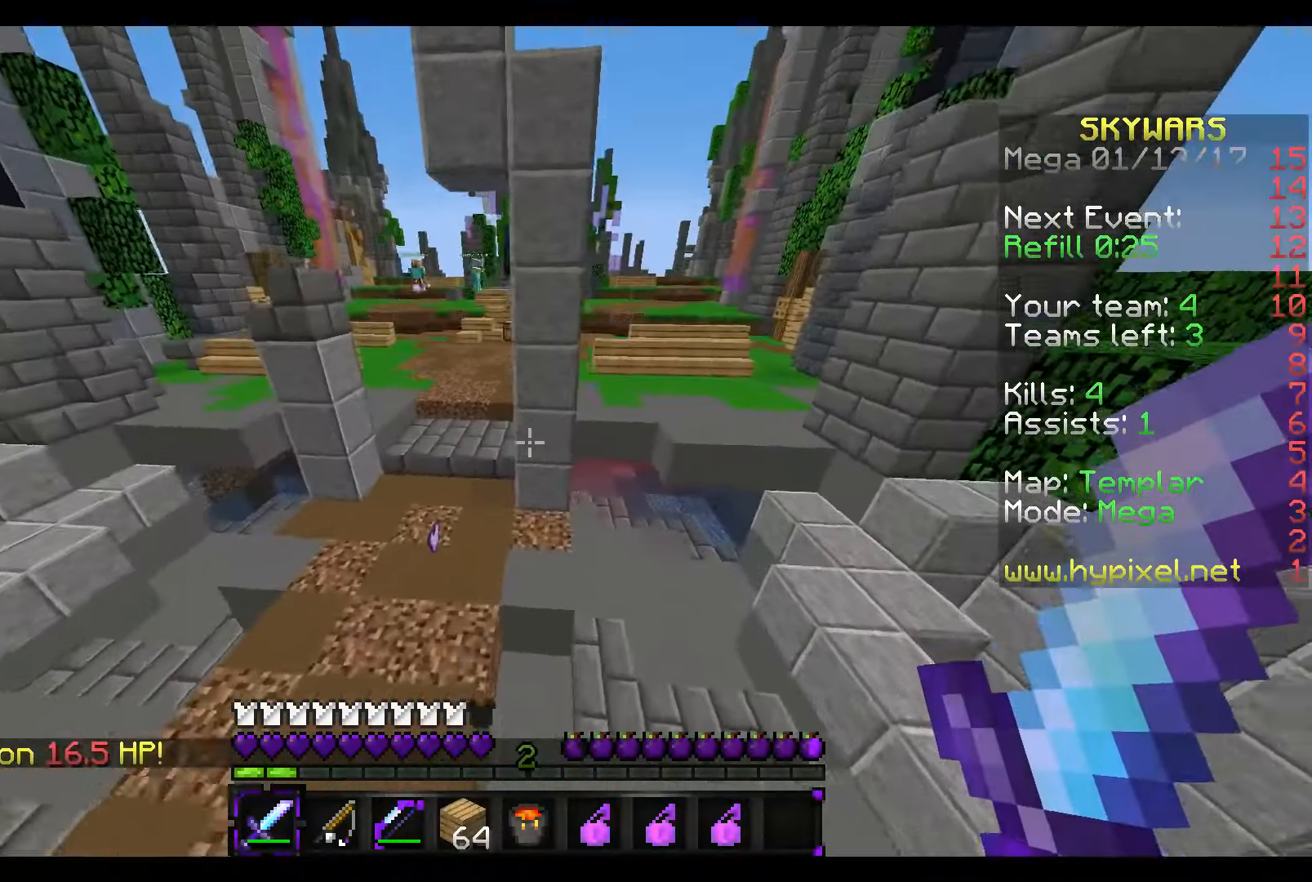
{"keys": ["w"], "mouse": [], "events": [[316, "d", "up"]]}
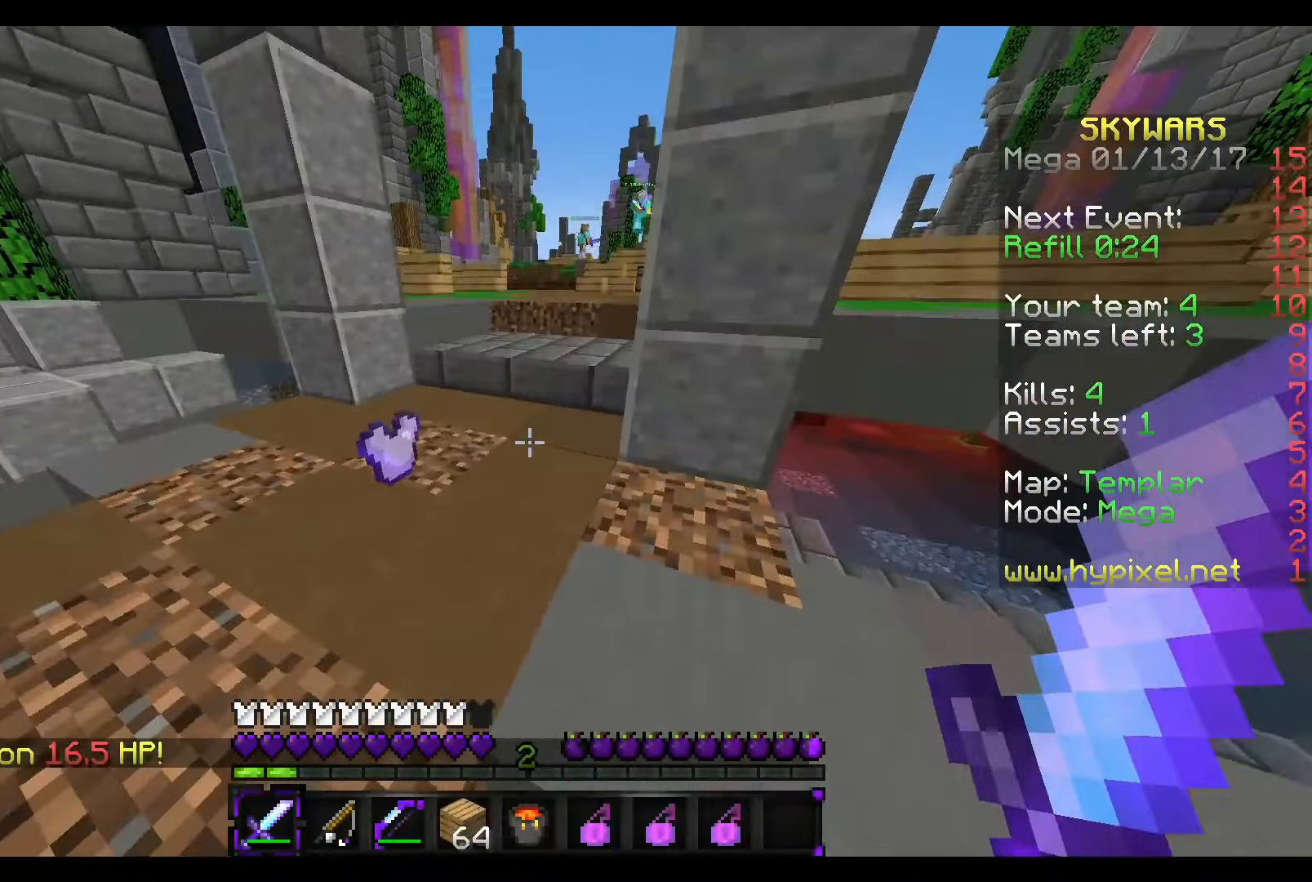
{"keys": ["w"], "mouse": [], "events": []}
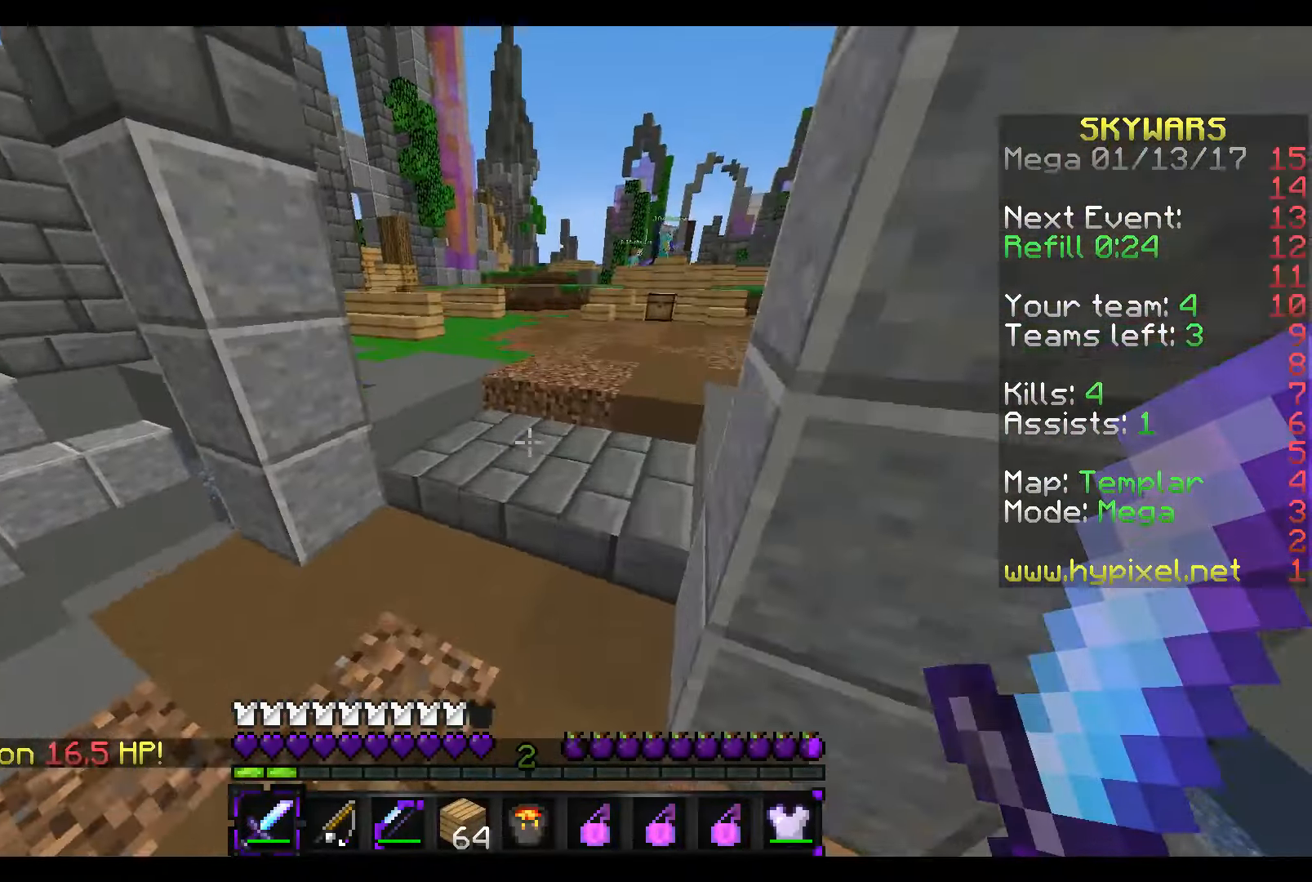
{"keys": ["w"], "mouse": [], "events": []}
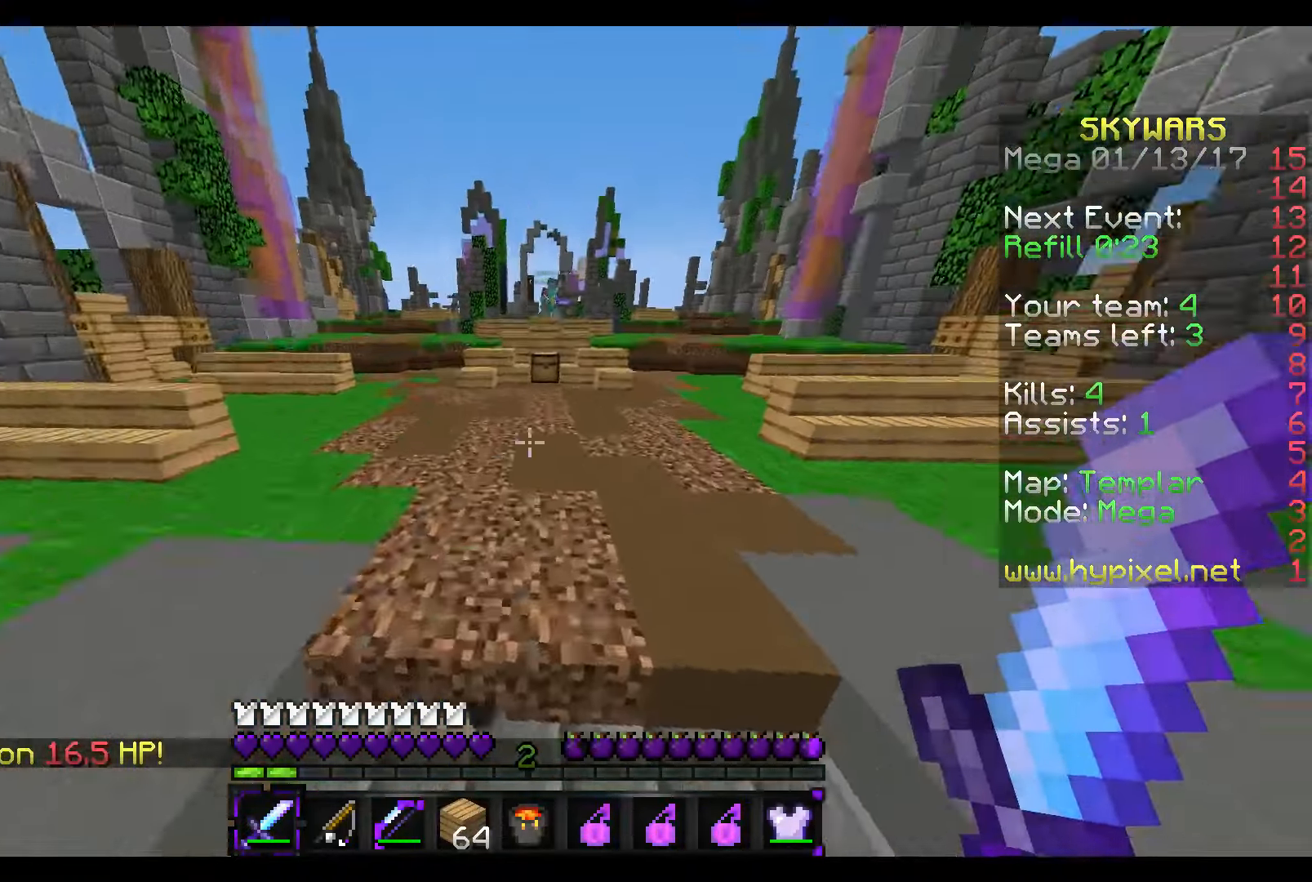
{"keys": ["w"], "mouse": [], "events": []}
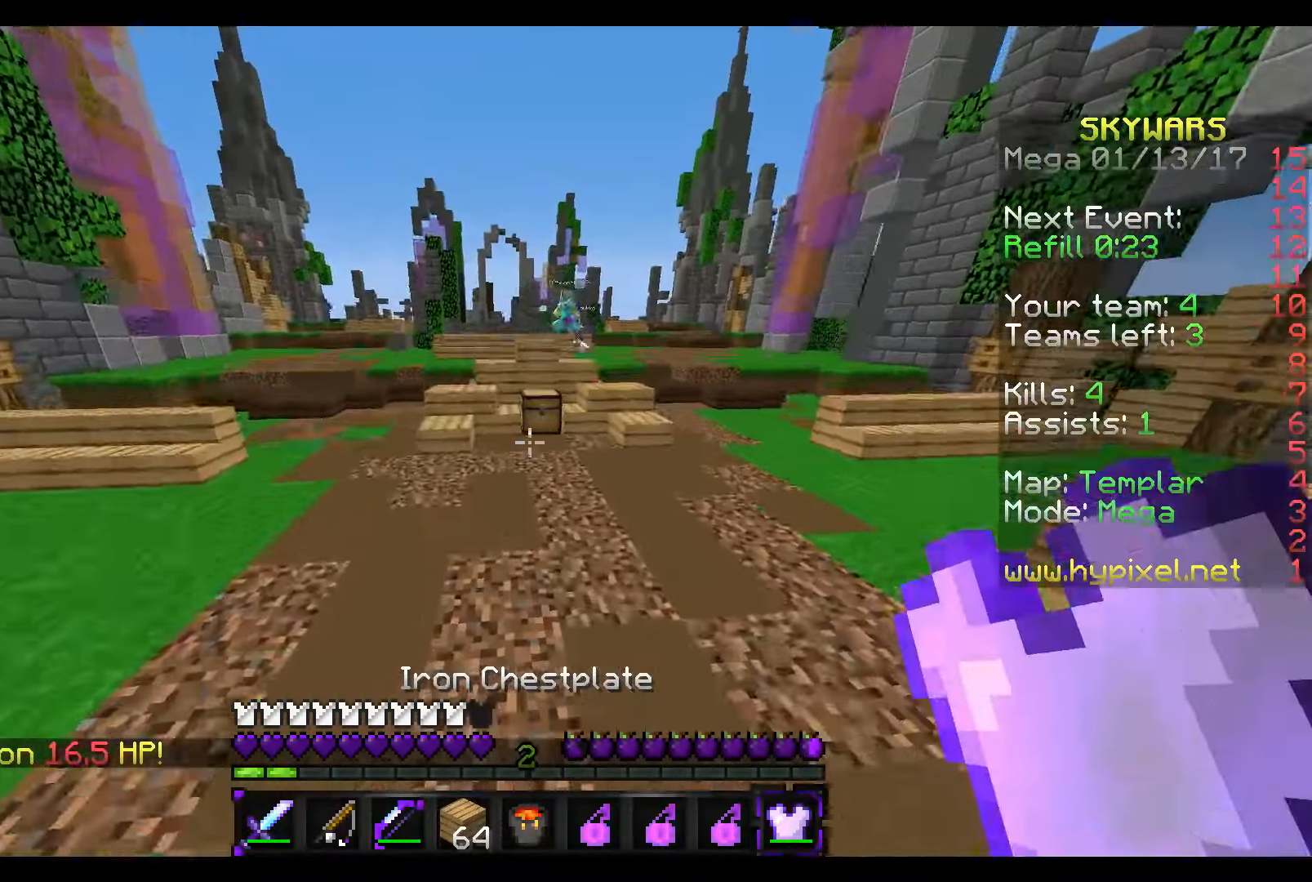
{"keys": ["w"], "mouse": [], "events": []}